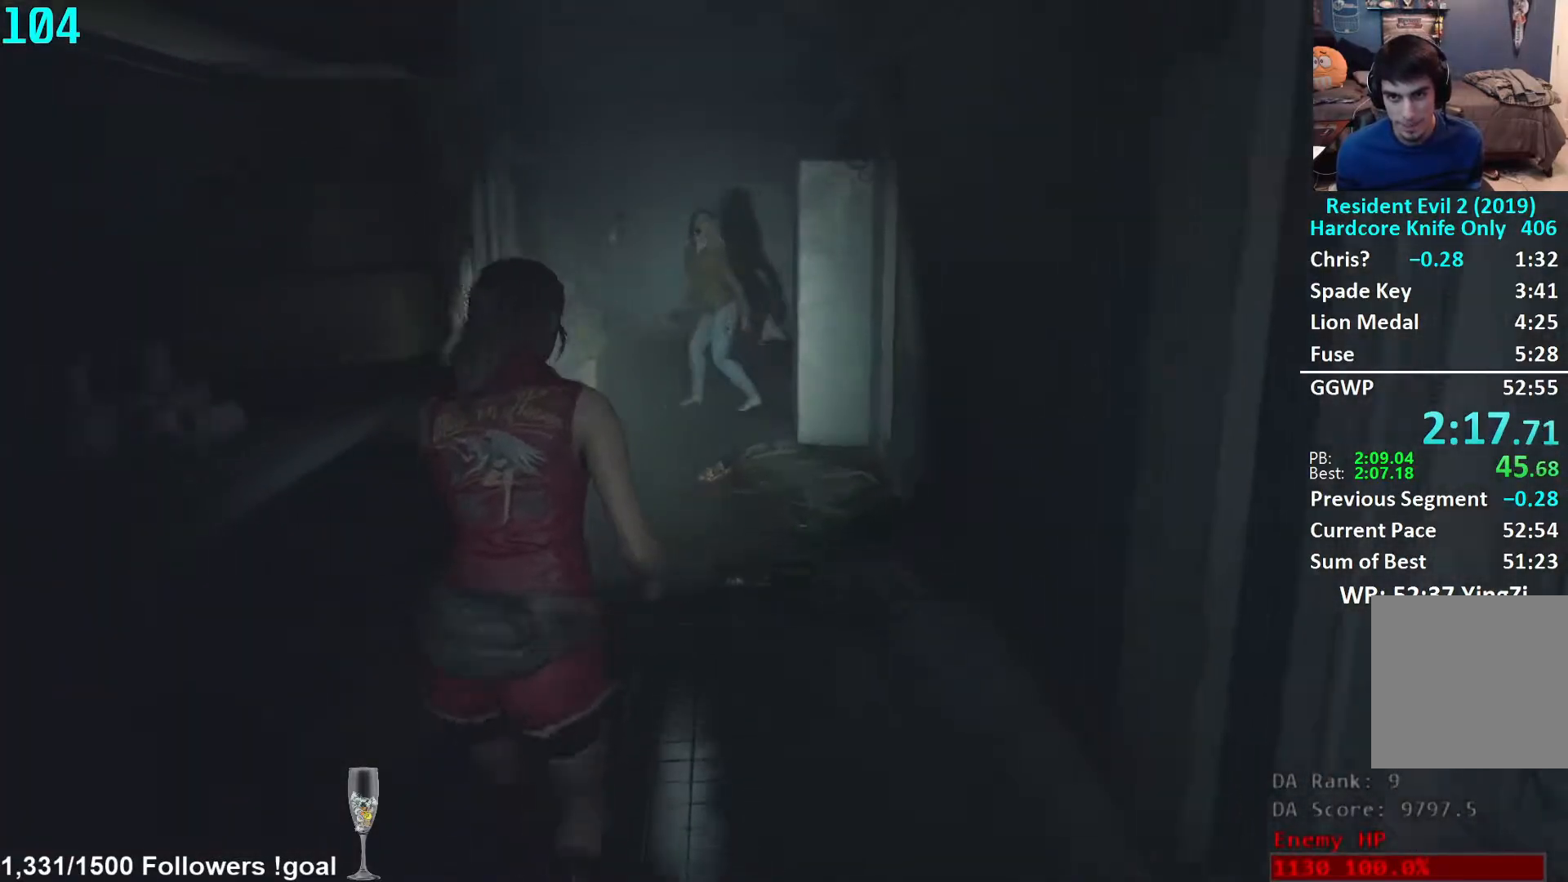
Gameplay with a controller (Xbox layout); each line is a JSON object with the inputs held at the frame after it. "events" lists button and stick changes between this image and that frame as [ms after this image, input, new state], when the widget could be followed in between. Not read: R3 START.
{"buttons": [], "left_stick": "up", "right_stick": "center", "events": []}
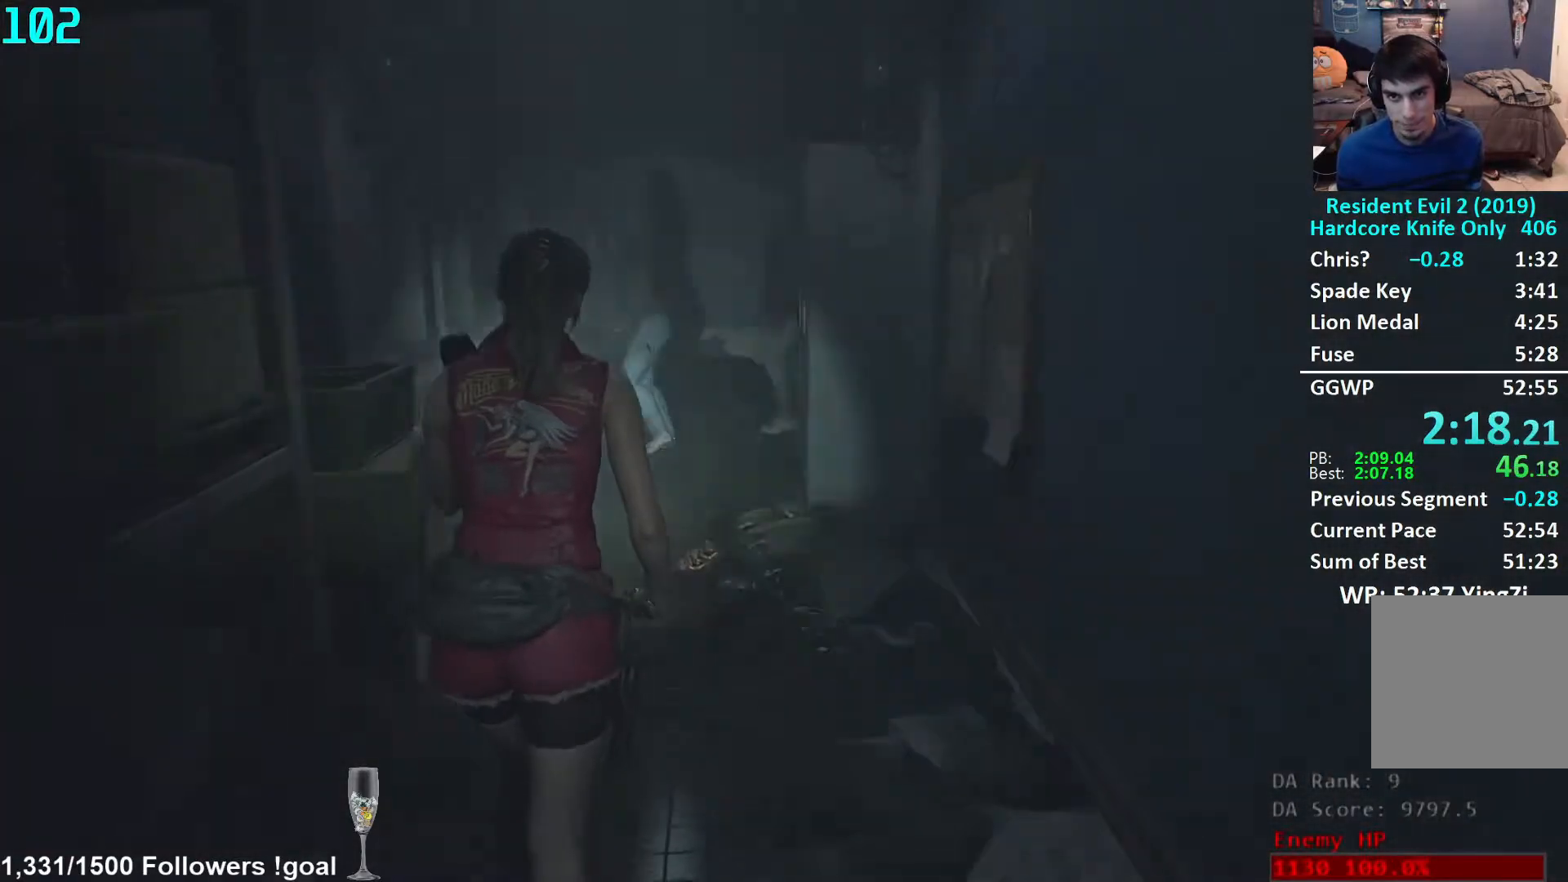
{"buttons": [], "left_stick": "up", "right_stick": "down-right", "events": [[83, "right_stick", "down-right"]]}
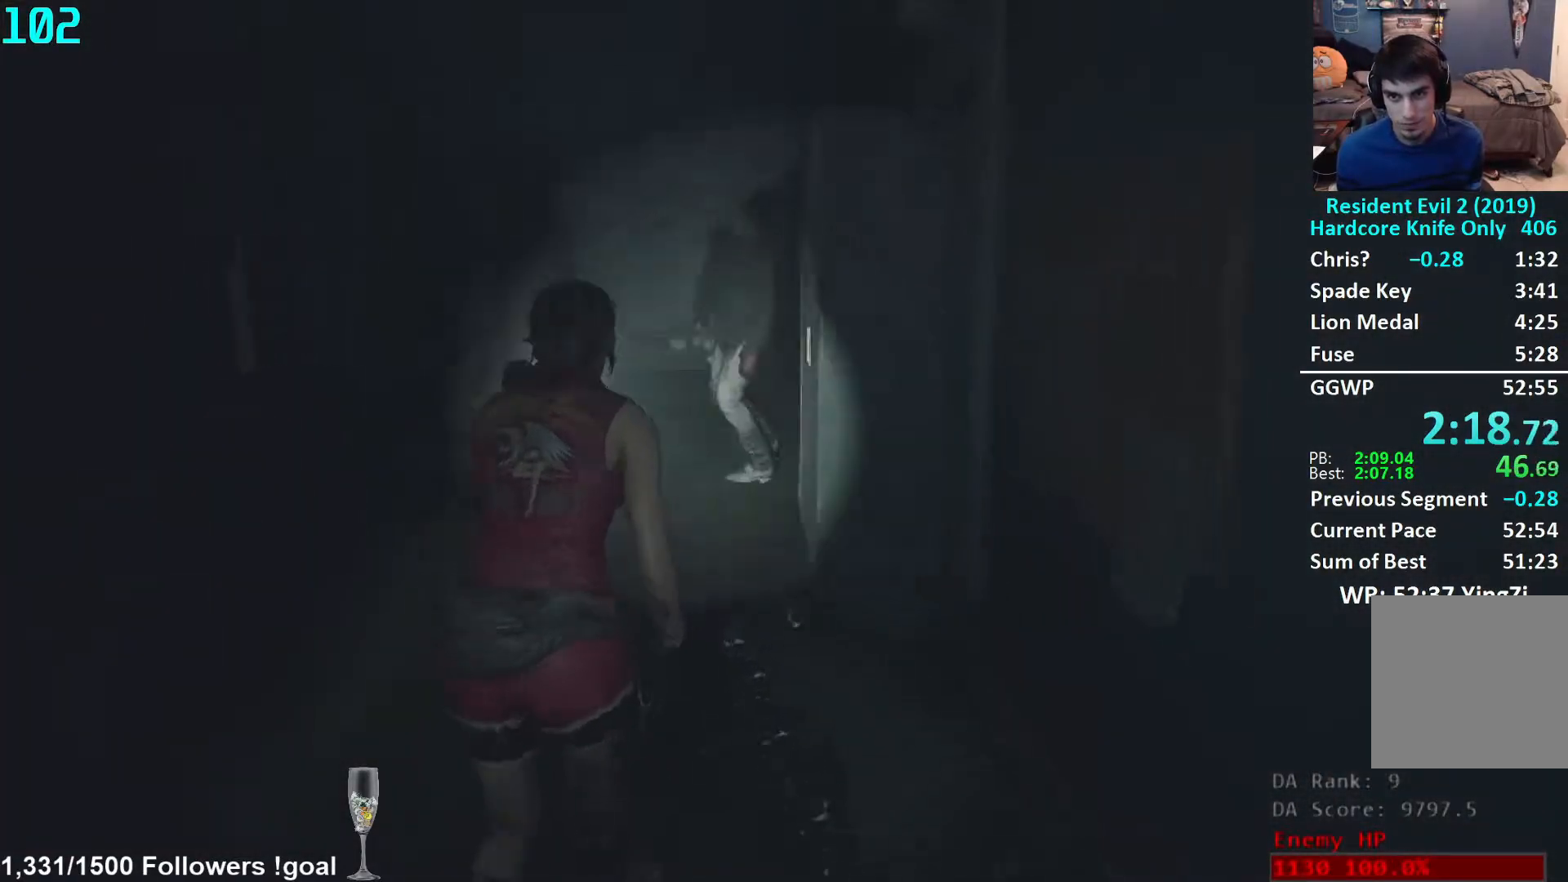
{"buttons": [], "left_stick": "up", "right_stick": "center", "events": [[467, "right_stick", "center"]]}
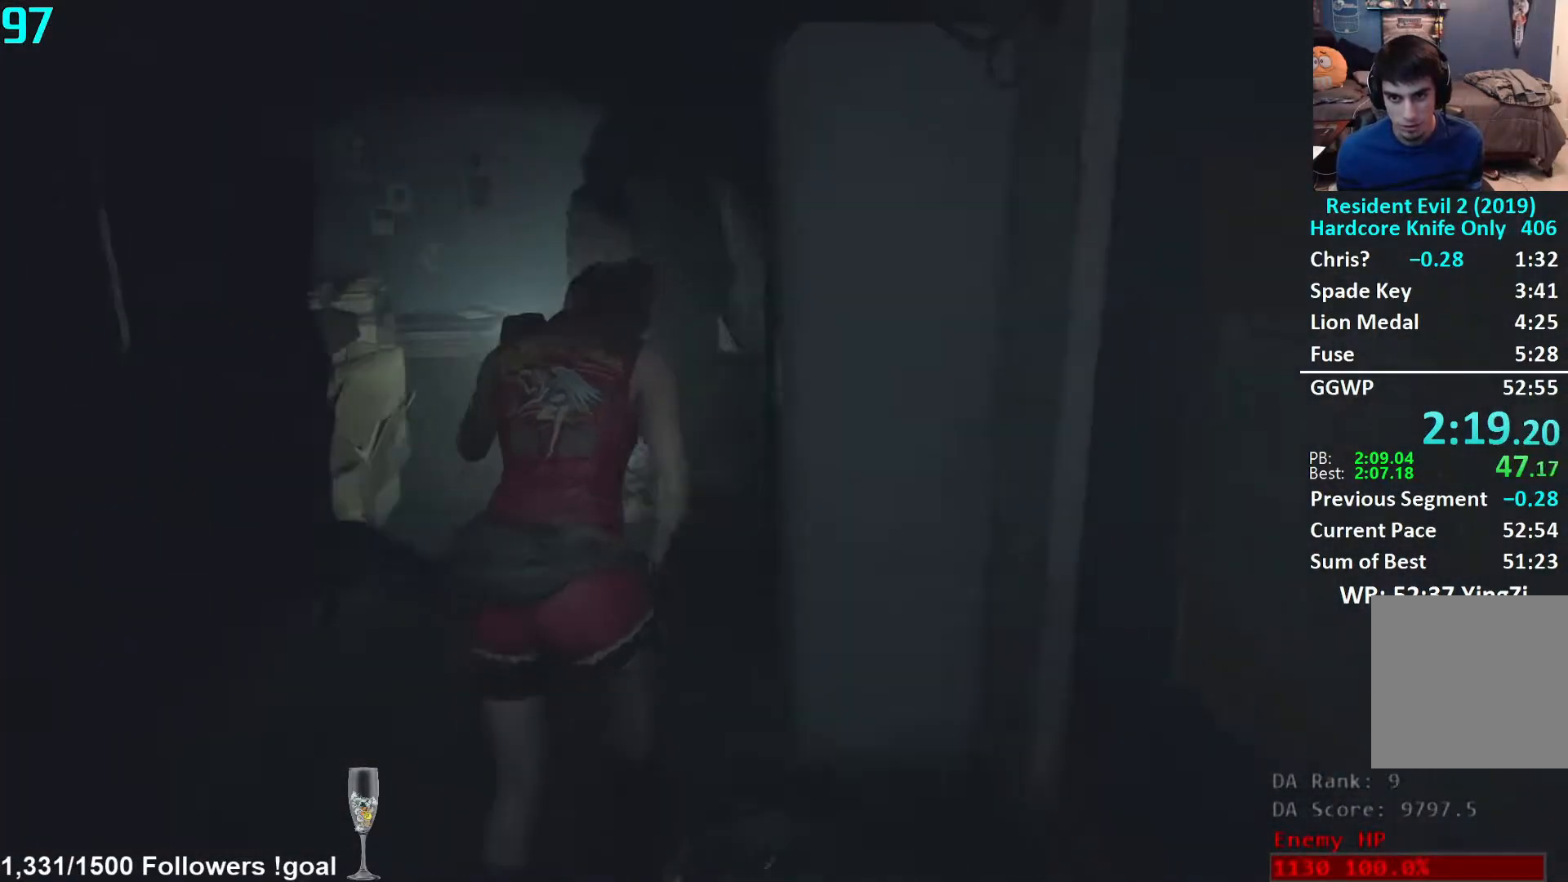
{"buttons": [], "left_stick": "up", "right_stick": "left", "events": [[300, "right_stick", "left"]]}
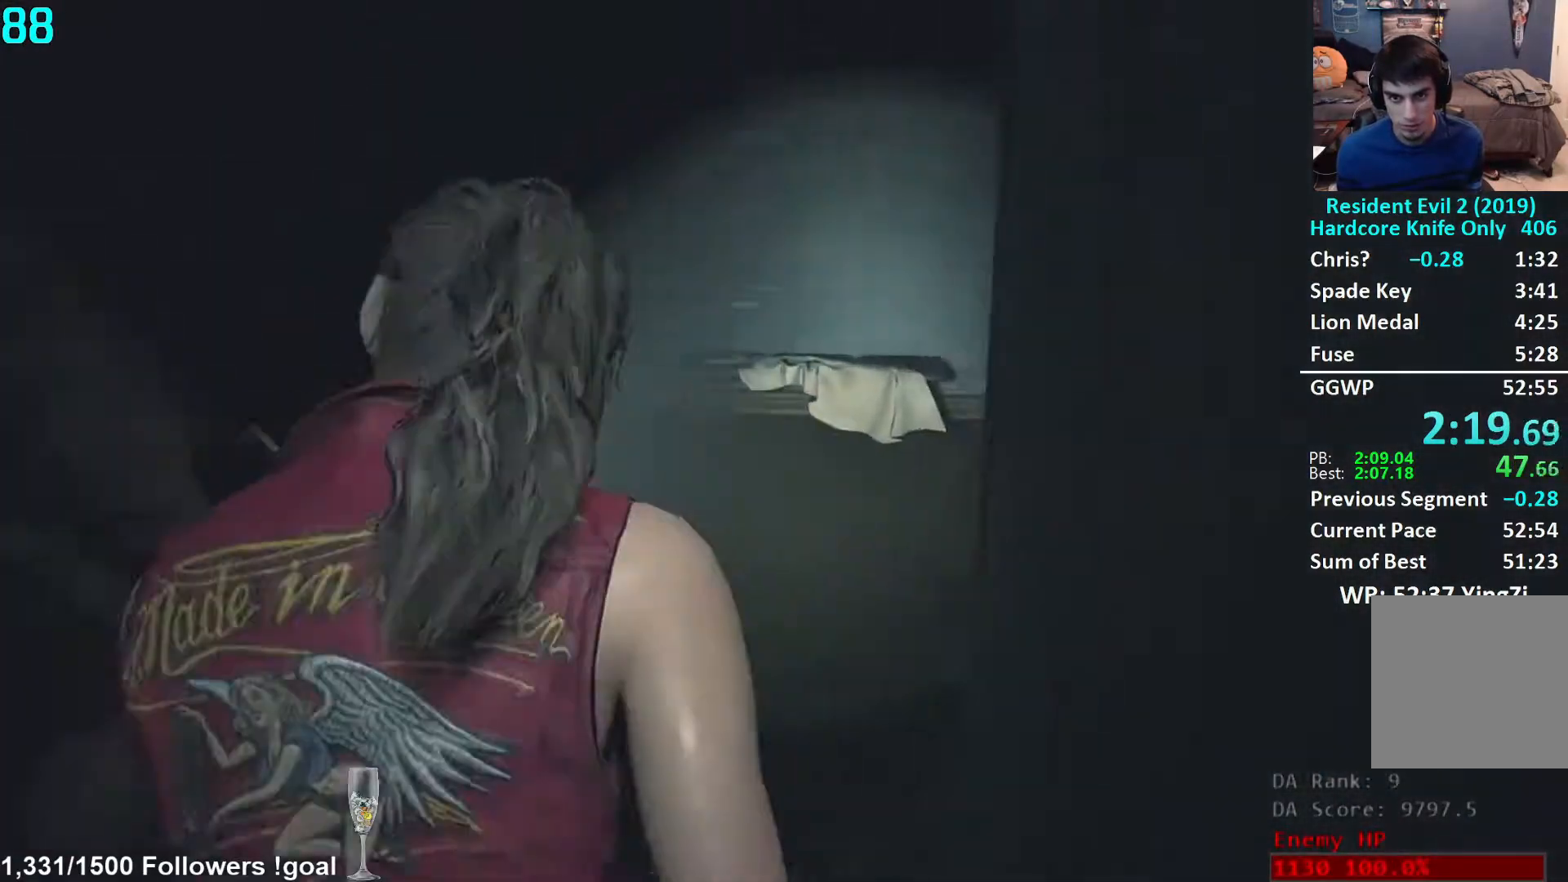
{"buttons": [], "left_stick": "up", "right_stick": "center", "events": [[233, "right_stick", "center"]]}
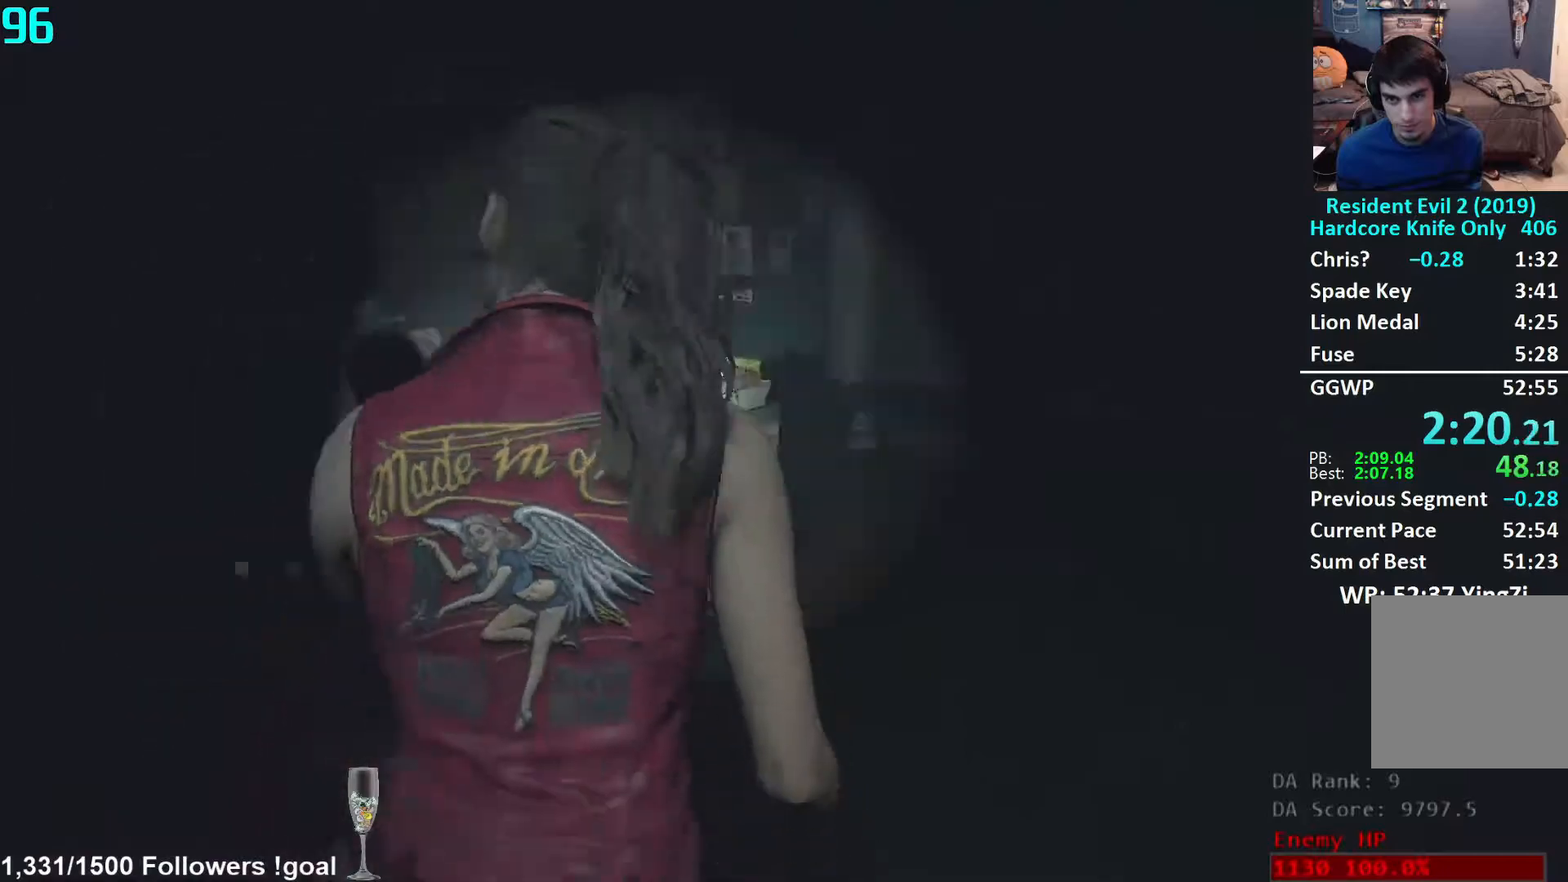
{"buttons": [], "left_stick": "up", "right_stick": "down-left", "events": [[217, "right_stick", "down-left"]]}
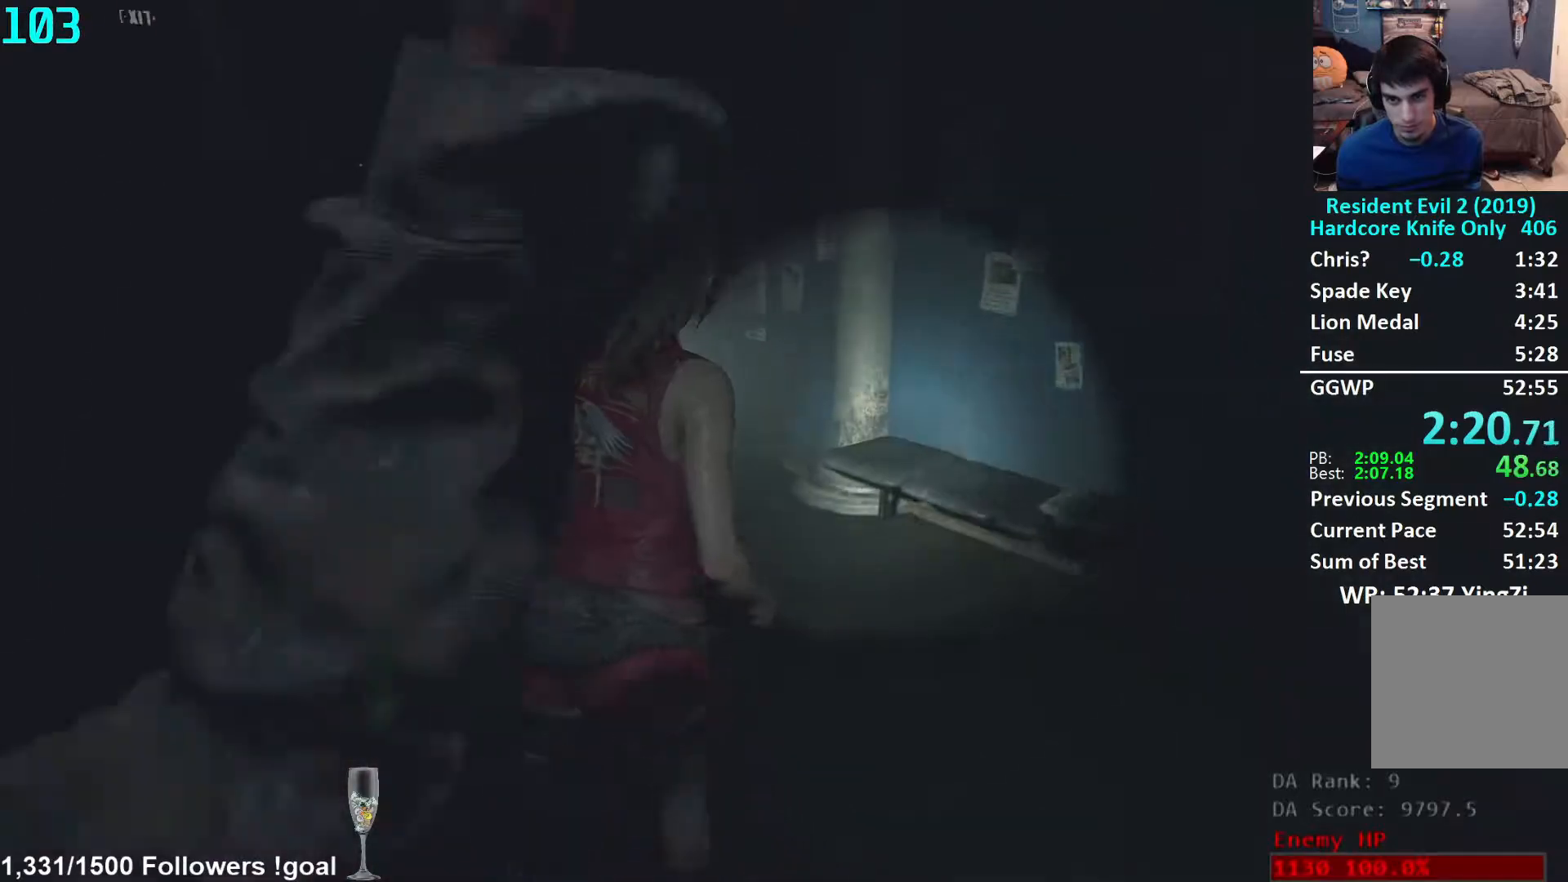
{"buttons": [], "left_stick": "up", "right_stick": "center", "events": [[117, "right_stick", "left"], [483, "right_stick", "center"]]}
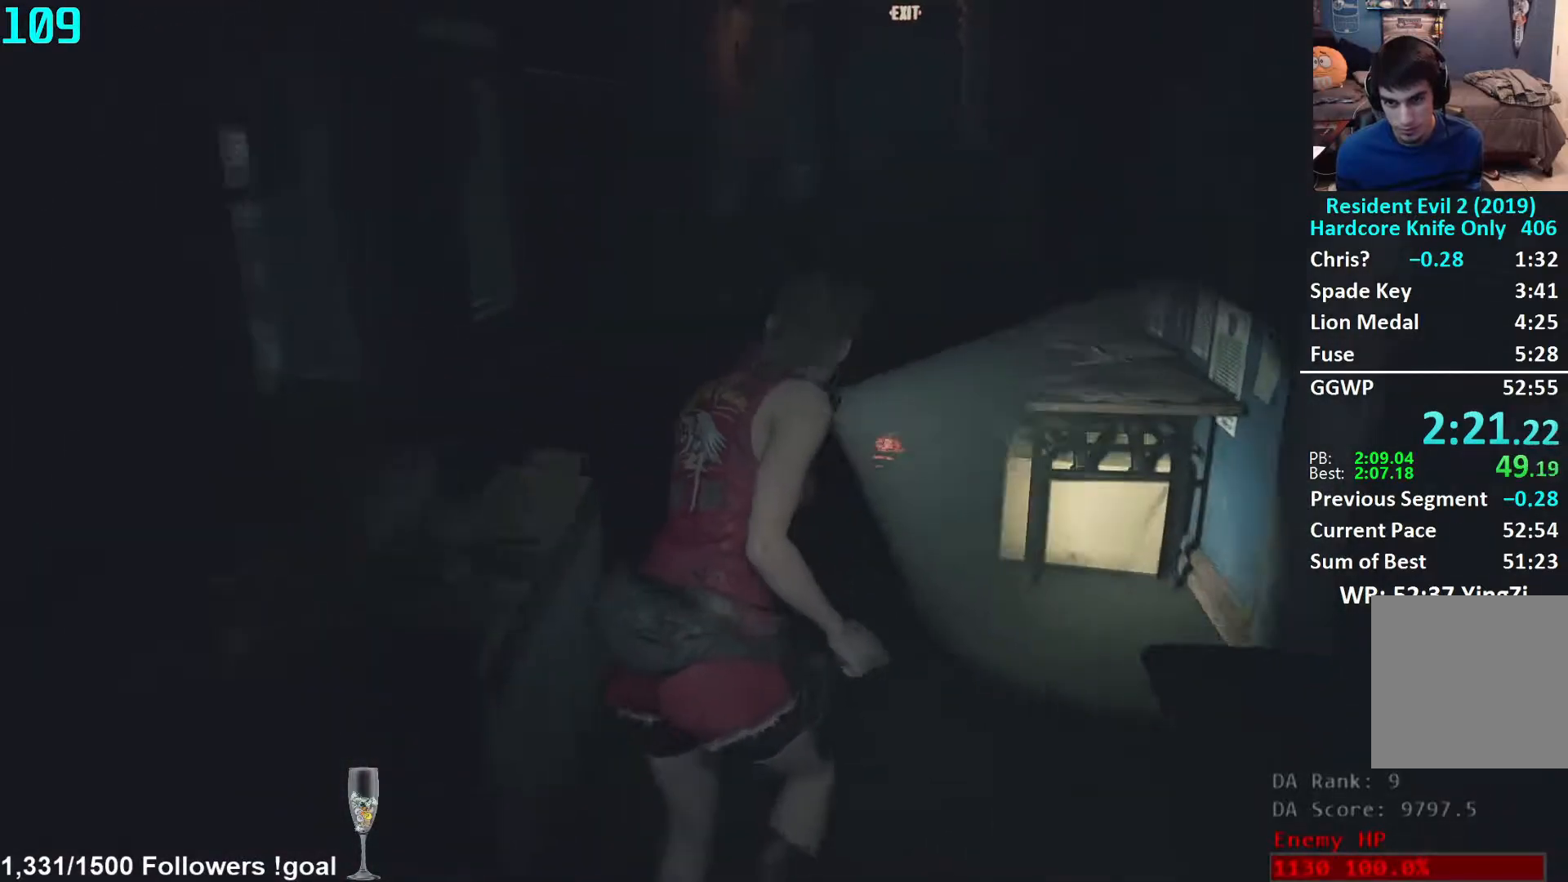
{"buttons": [], "left_stick": "up", "right_stick": "right", "events": [[450, "right_stick", "right"]]}
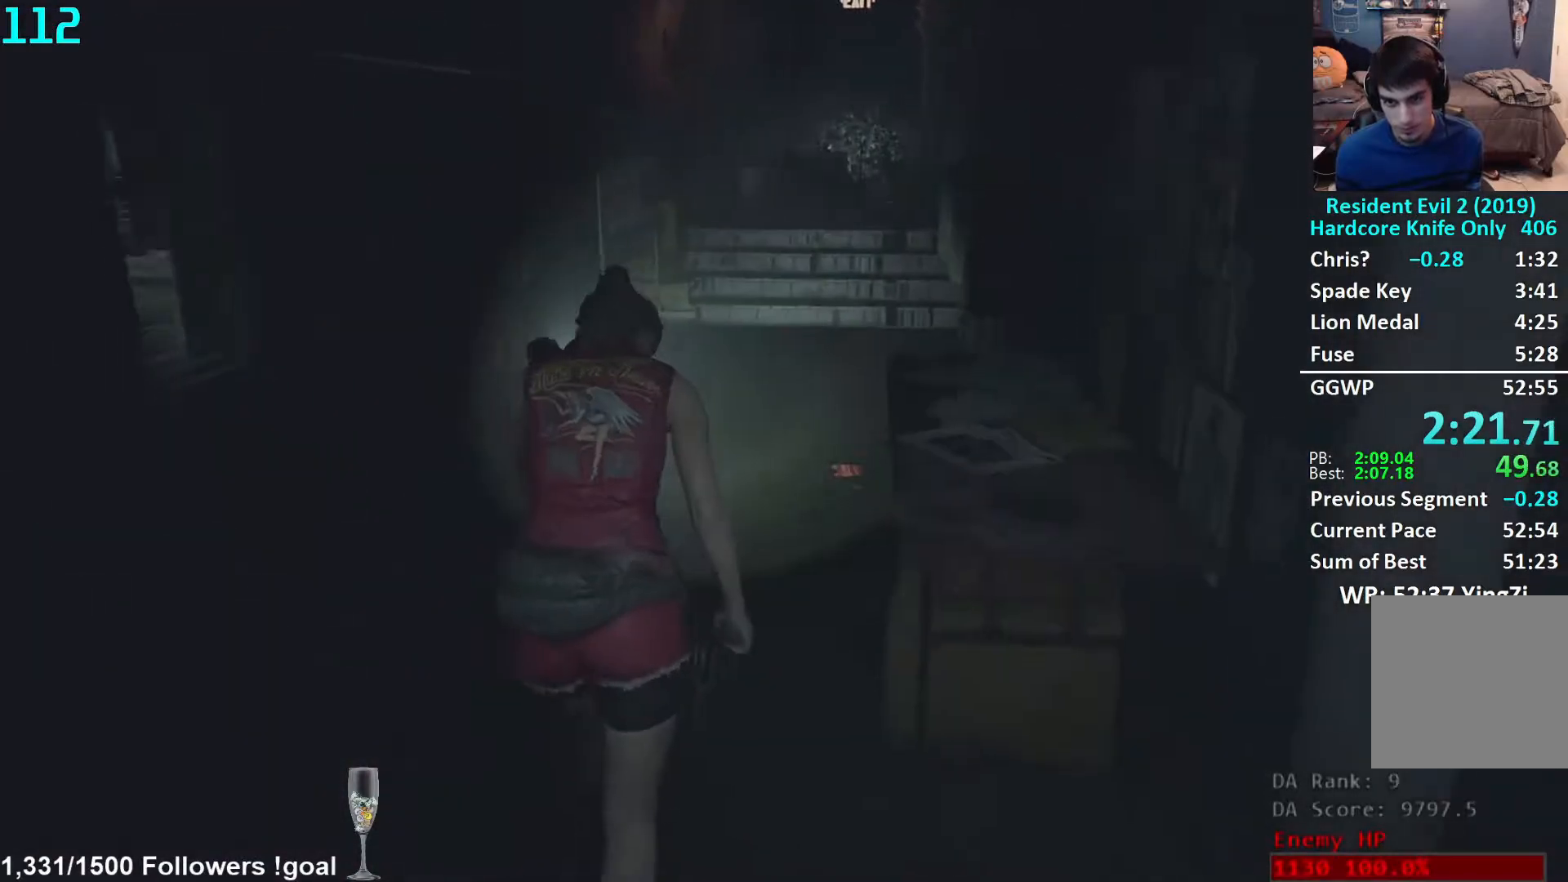
{"buttons": [], "left_stick": "up", "right_stick": "center", "events": [[250, "right_stick", "center"]]}
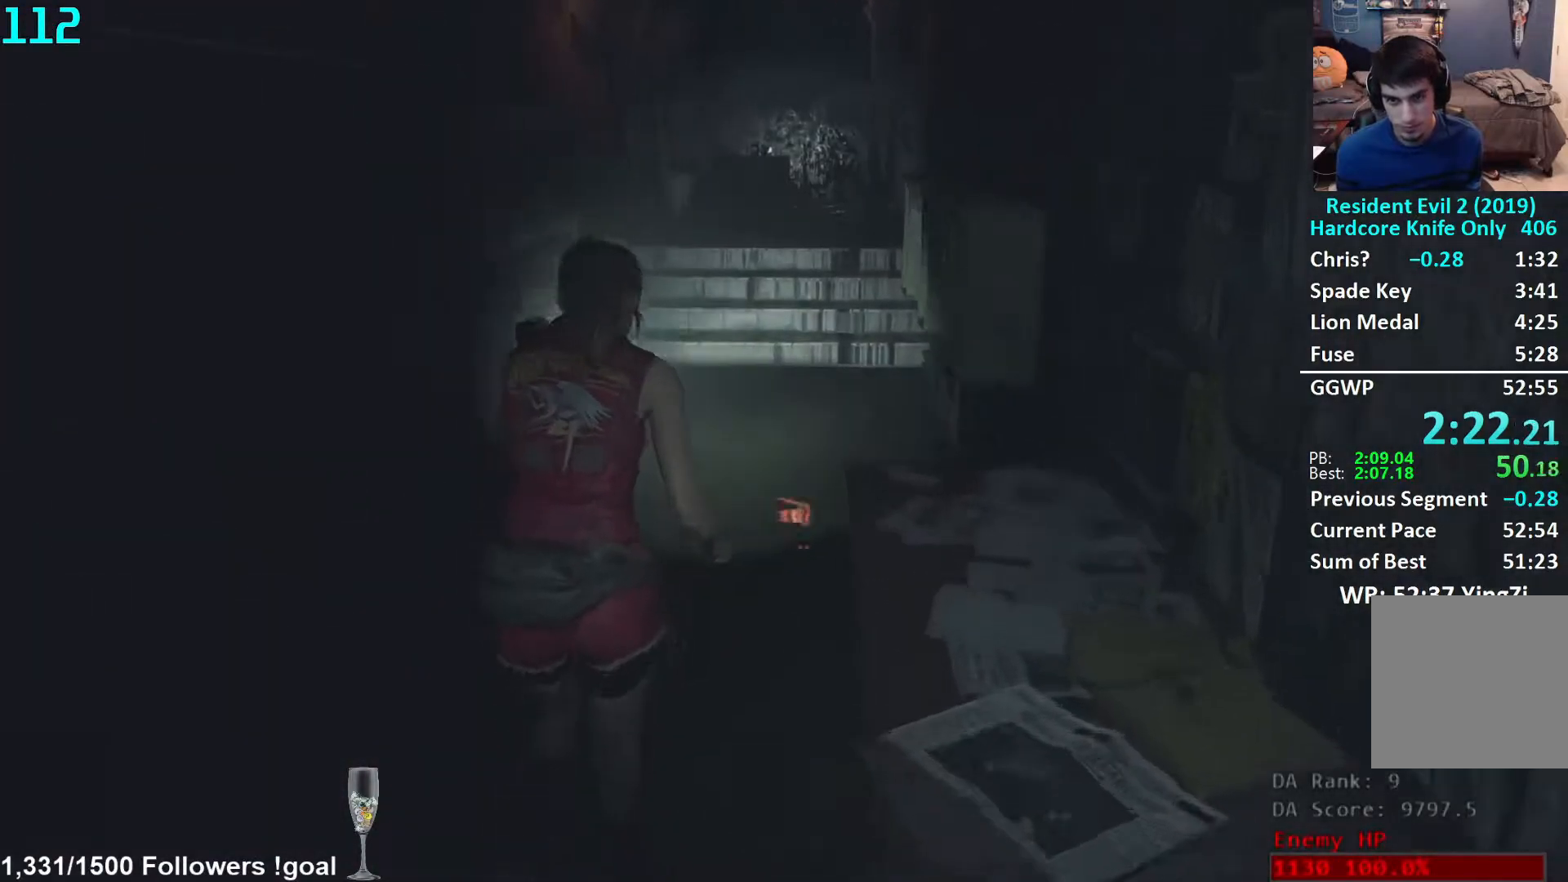
{"buttons": [], "left_stick": "up", "right_stick": "up-right", "events": [[250, "right_stick", "up-right"]]}
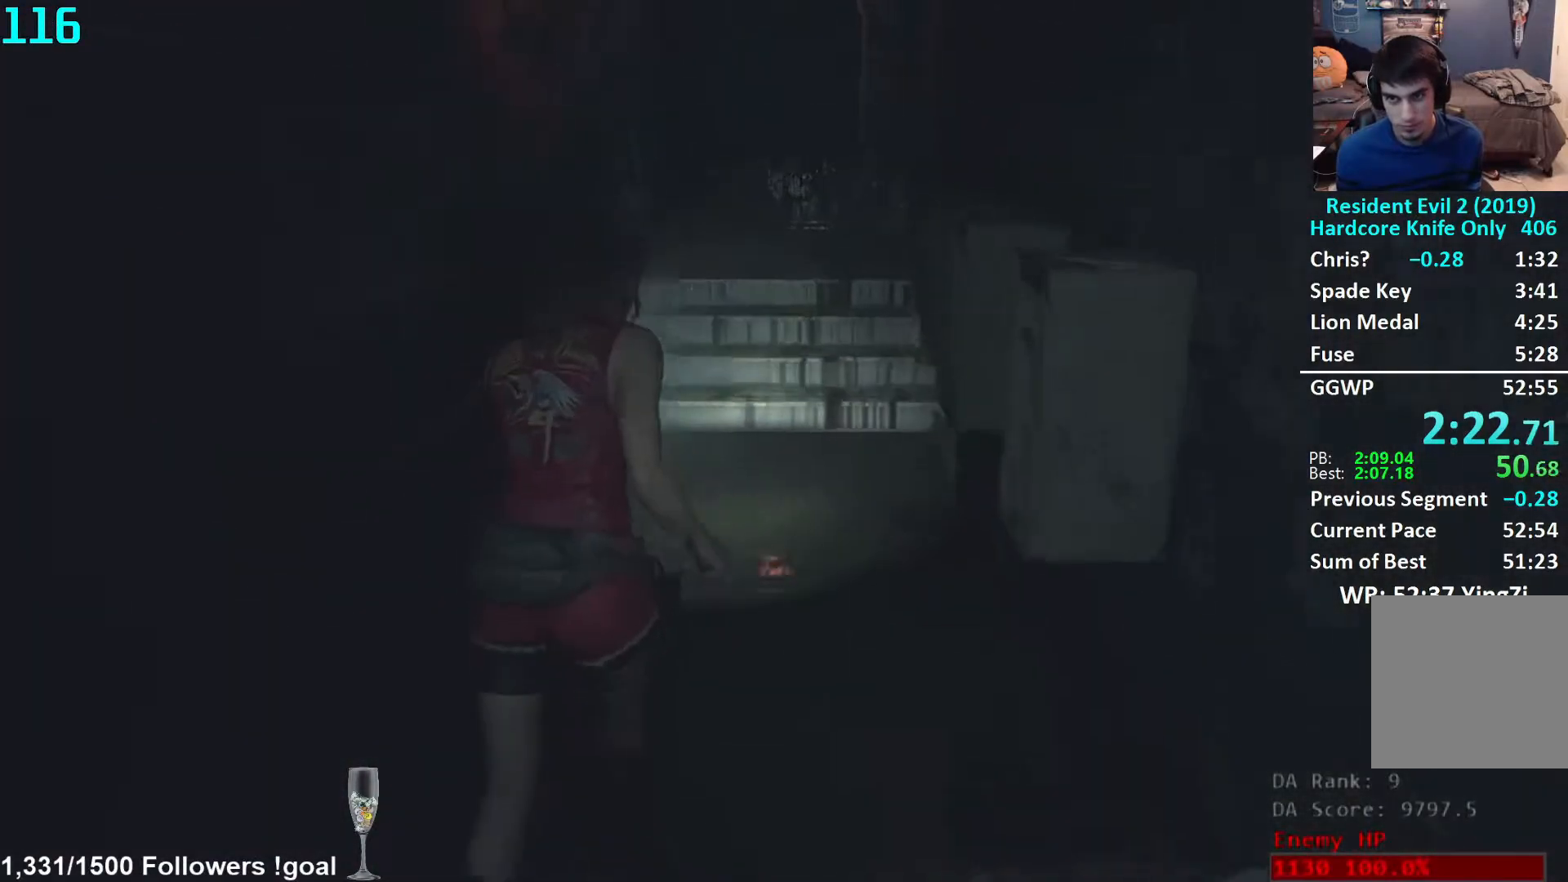
{"buttons": [], "left_stick": "up", "right_stick": "center", "events": [[83, "right_stick", "center"]]}
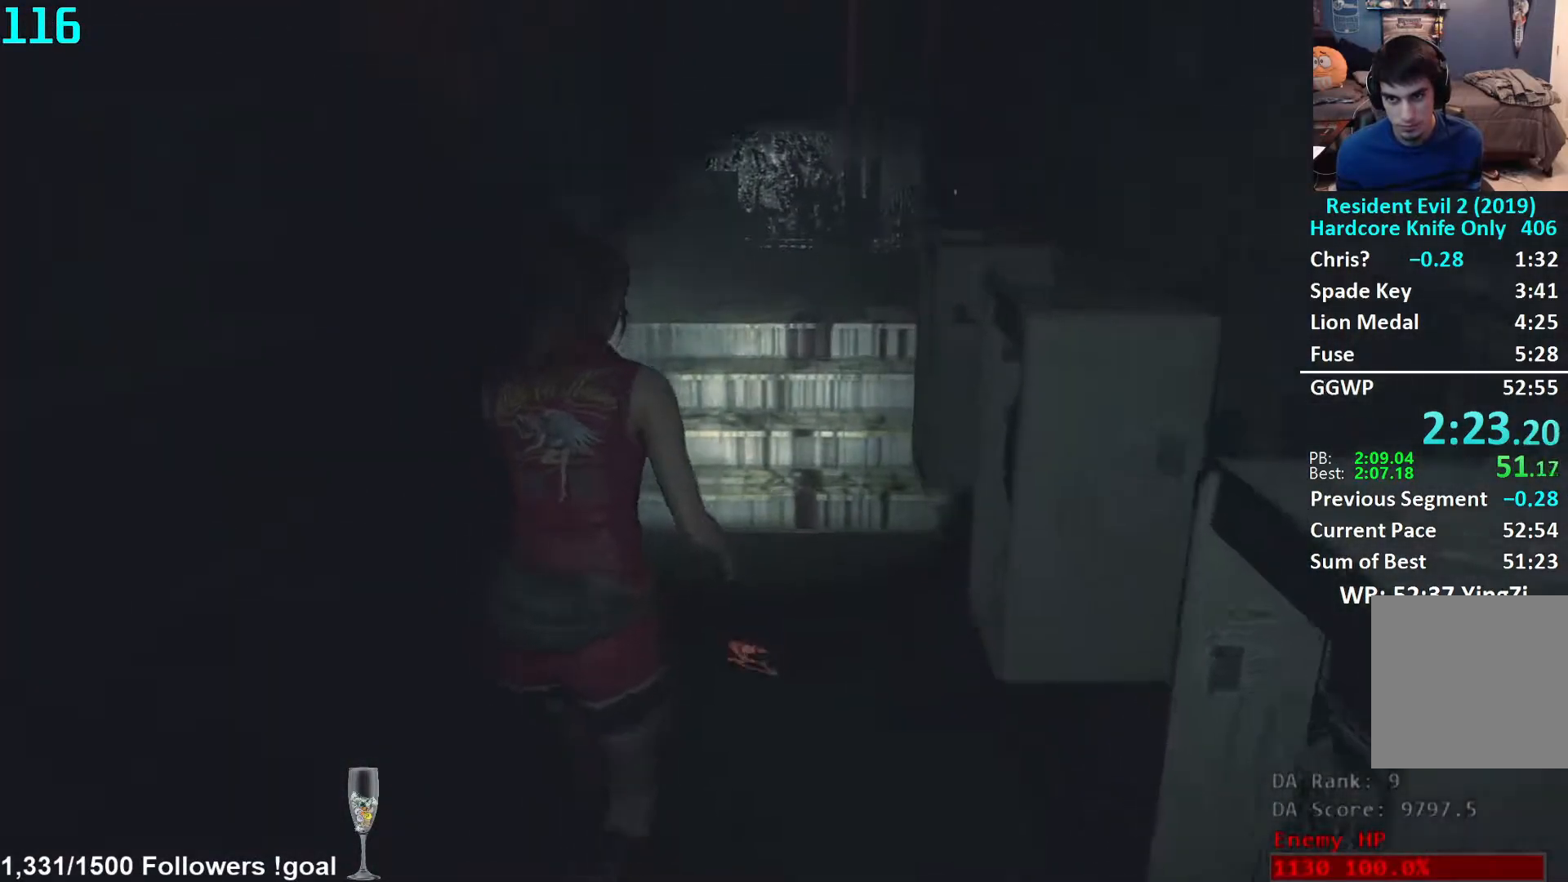
{"buttons": [], "left_stick": "up", "right_stick": "down", "events": [[150, "right_stick", "down"]]}
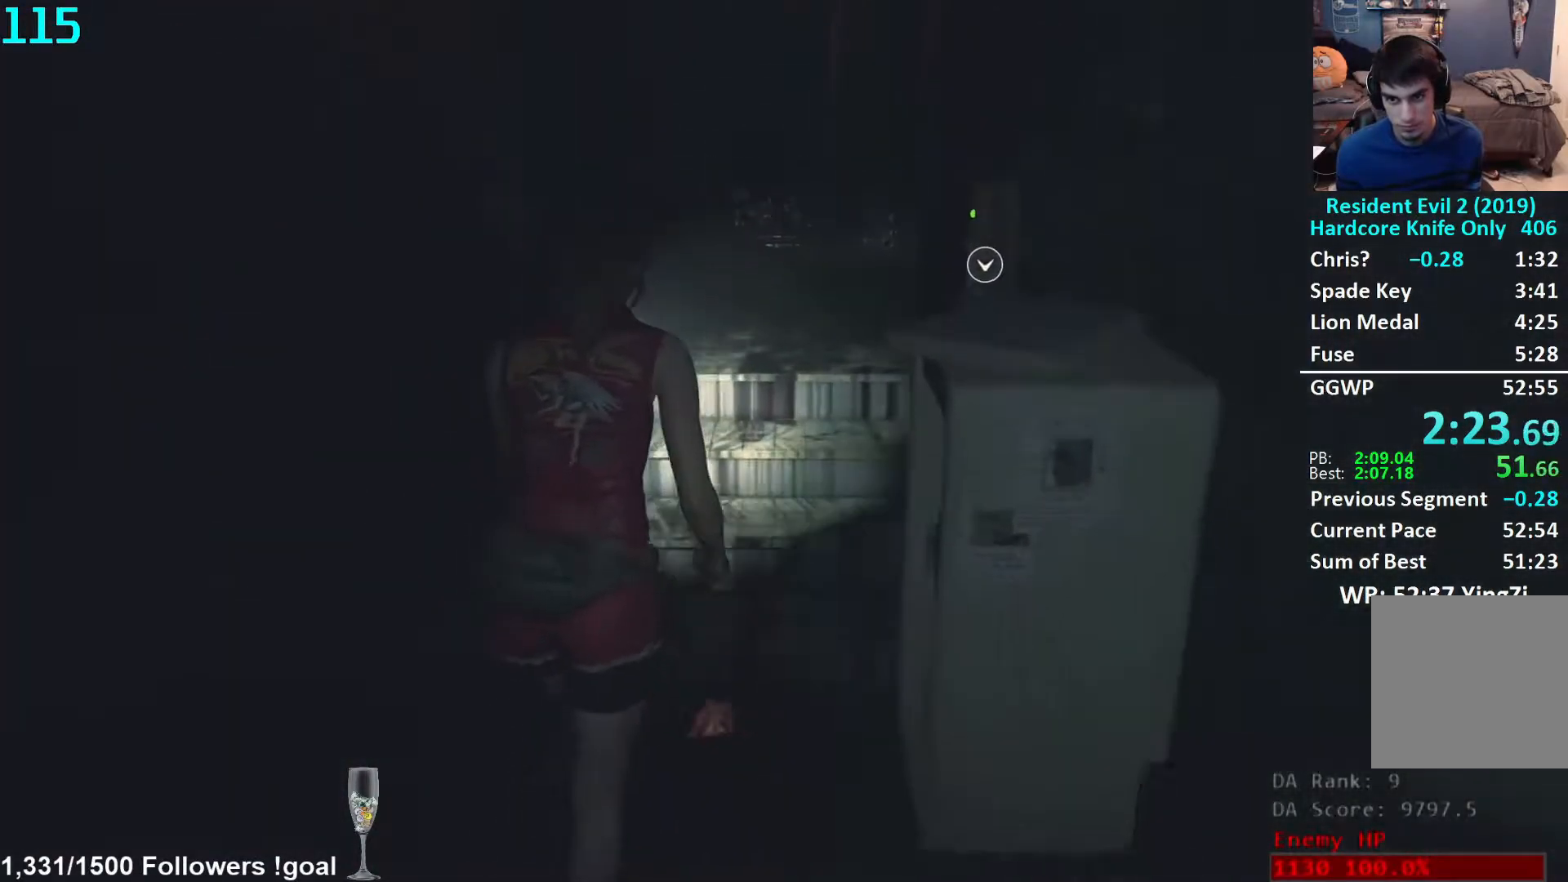
{"buttons": [], "left_stick": "up", "right_stick": "center", "events": [[333, "L2", "down"], [333, "right_stick", "center"], [367, "L2", "up"]]}
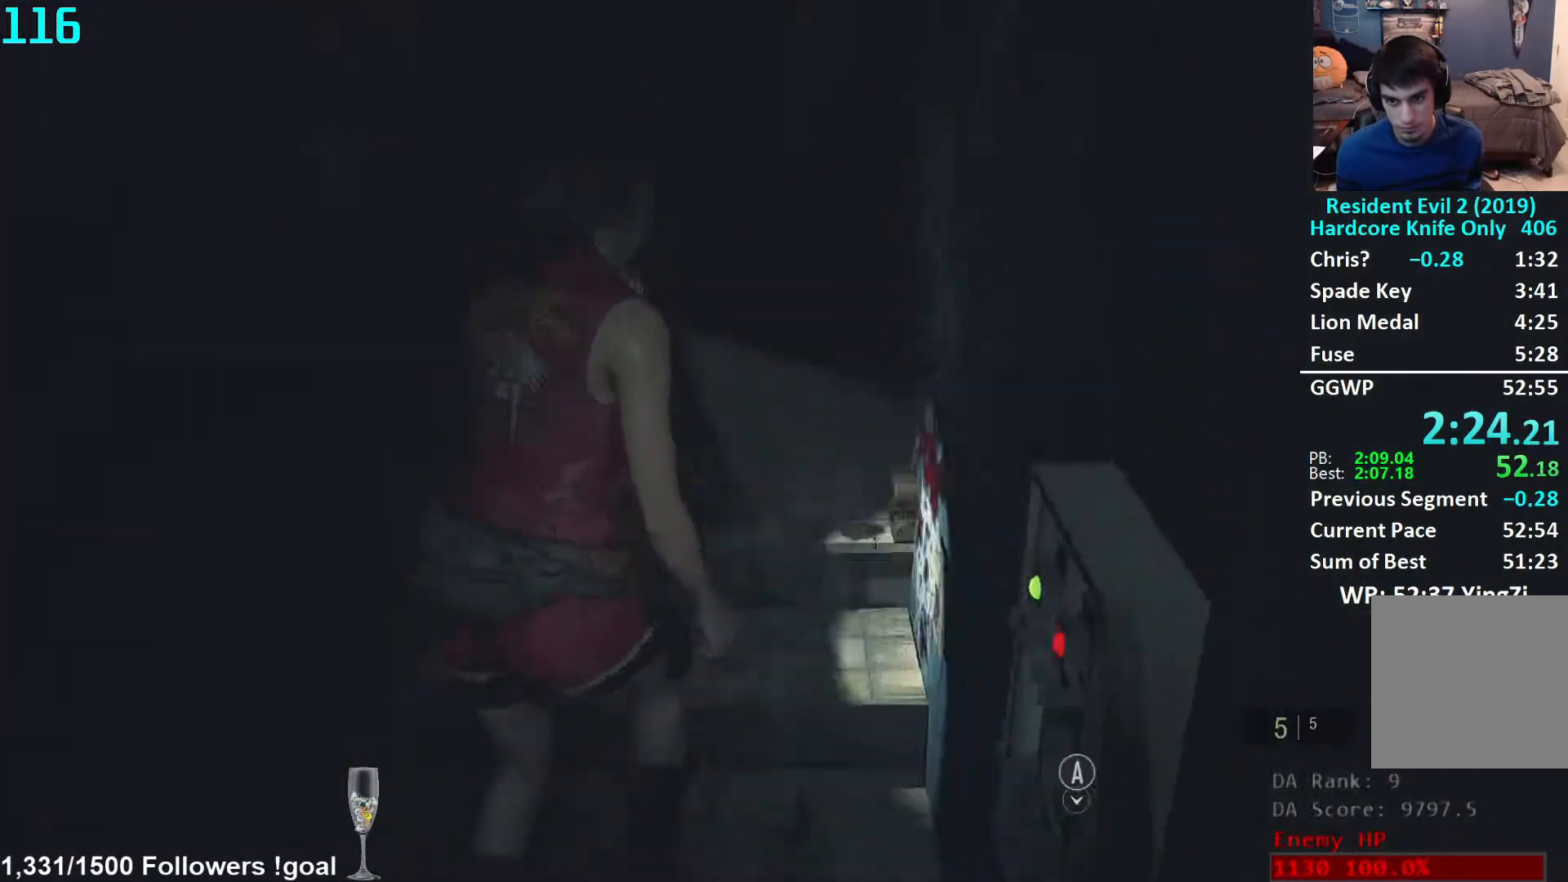
{"buttons": ["A"], "left_stick": "up", "right_stick": "center", "events": [[117, "right_stick", "down-right"], [217, "L2", "down"], [267, "L2", "up"], [267, "right_stick", "center"], [450, "A", "down"]]}
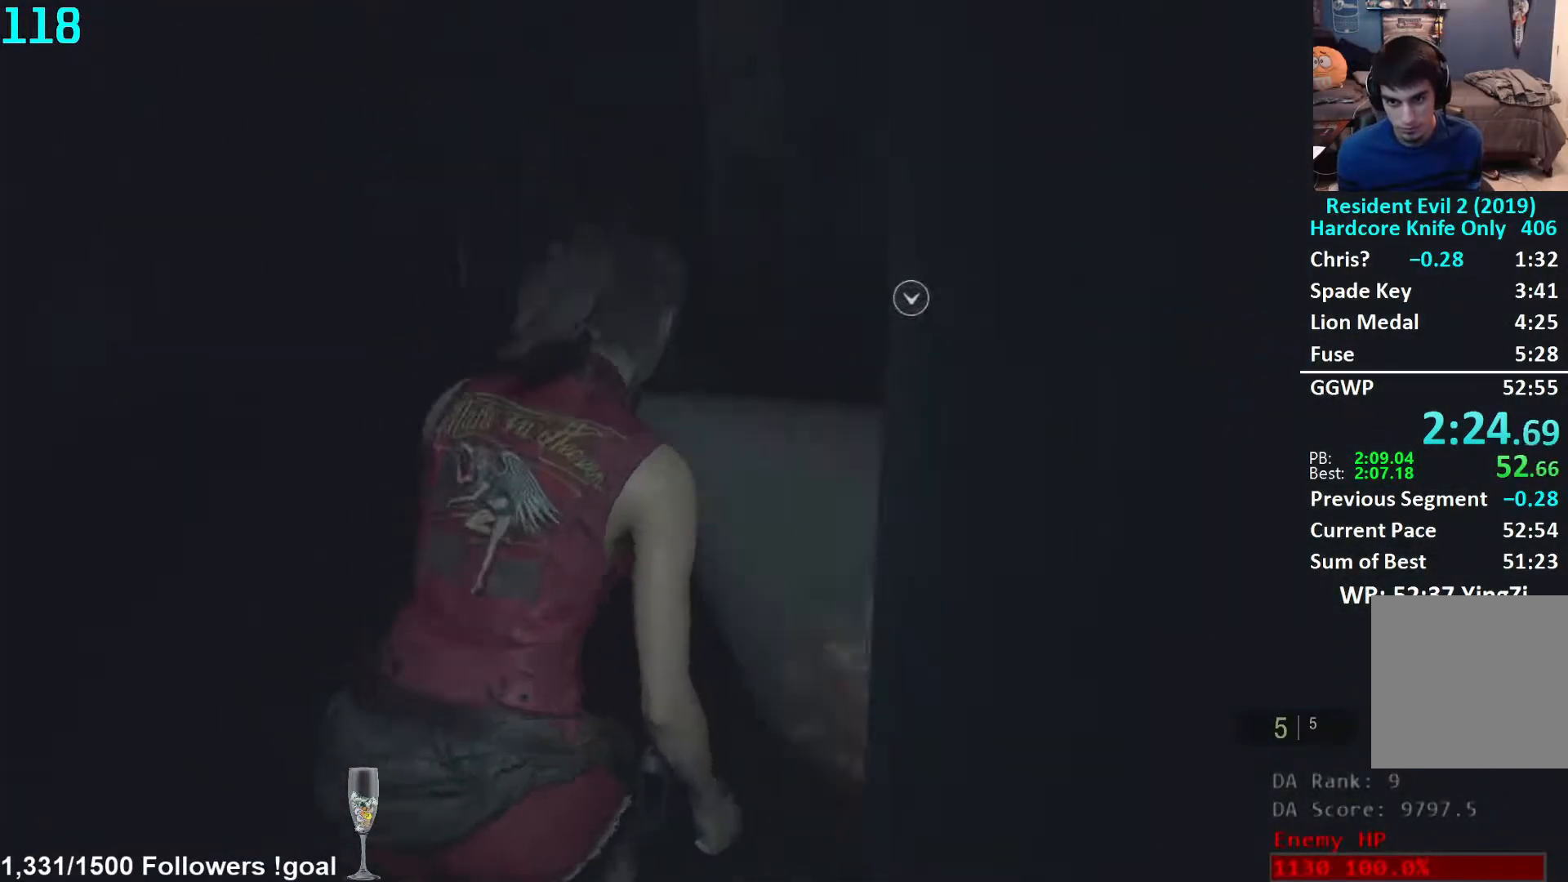
{"buttons": [], "left_stick": "up", "right_stick": "center", "events": [[33, "A", "up"], [117, "A", "down"], [167, "A", "up"], [233, "A", "down"], [283, "A", "up"], [333, "A", "down"], [383, "A", "up"]]}
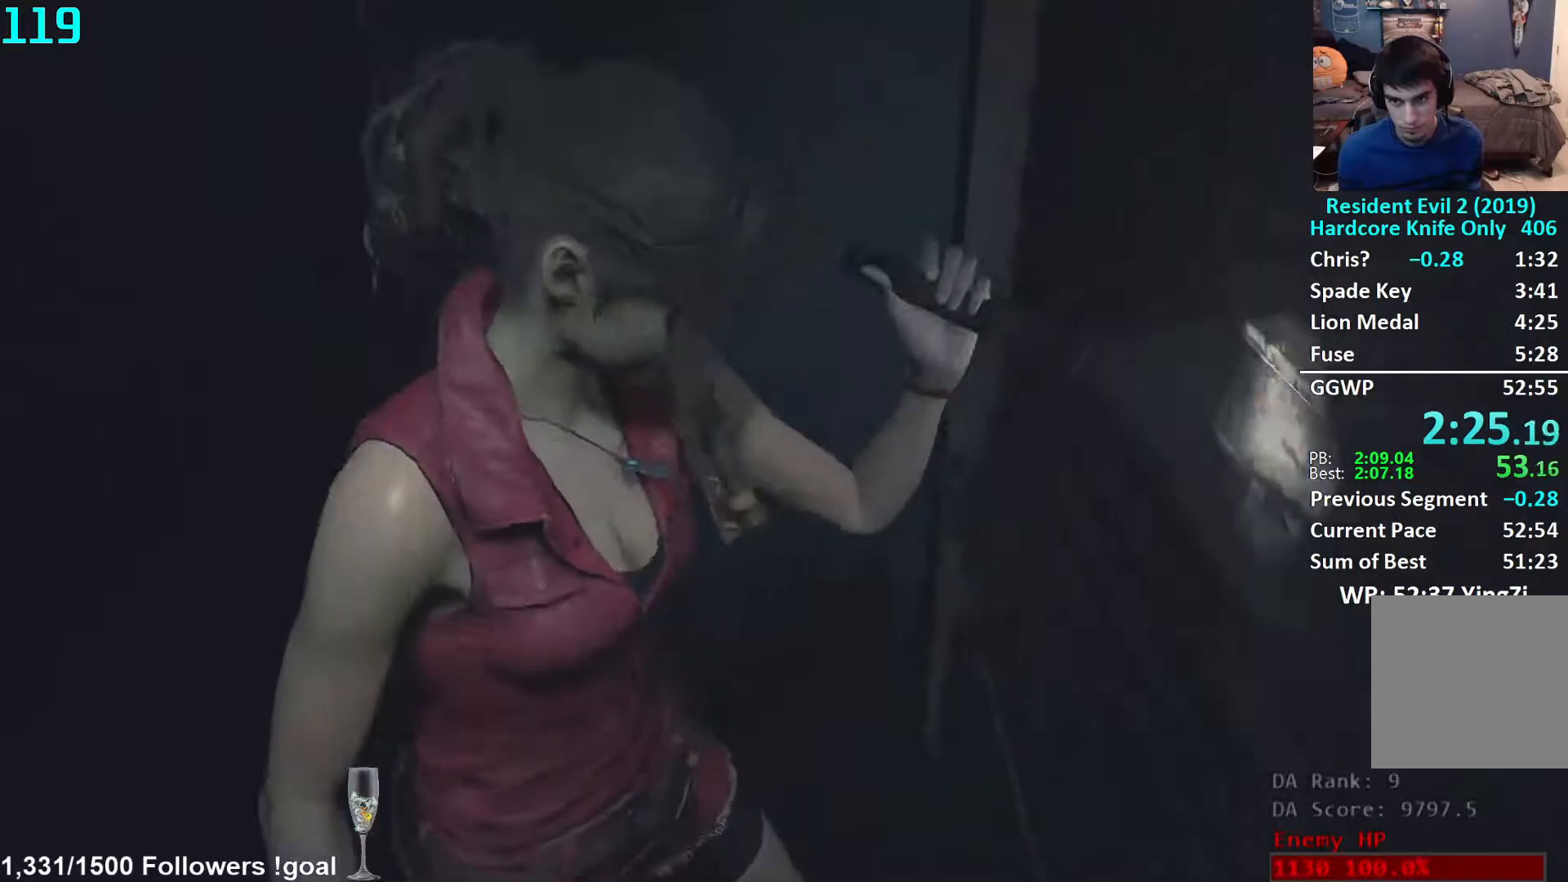
{"buttons": [], "left_stick": "center", "right_stick": "center", "events": [[17, "left_stick", "center"]]}
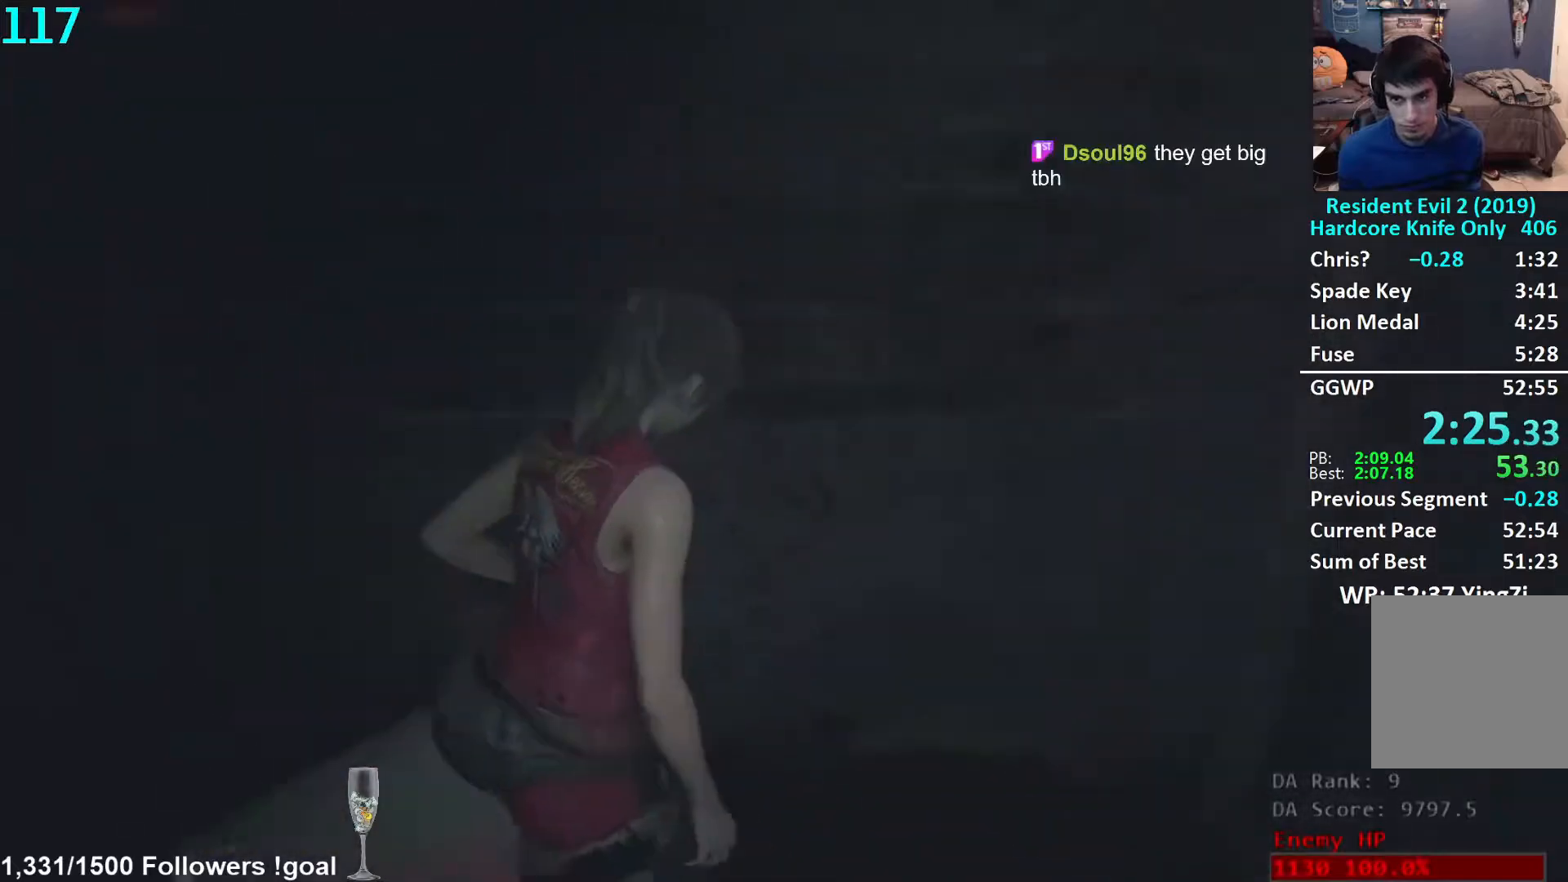
{"buttons": [], "left_stick": "center", "right_stick": "center", "events": [[233, "X", "down"], [283, "X", "up"]]}
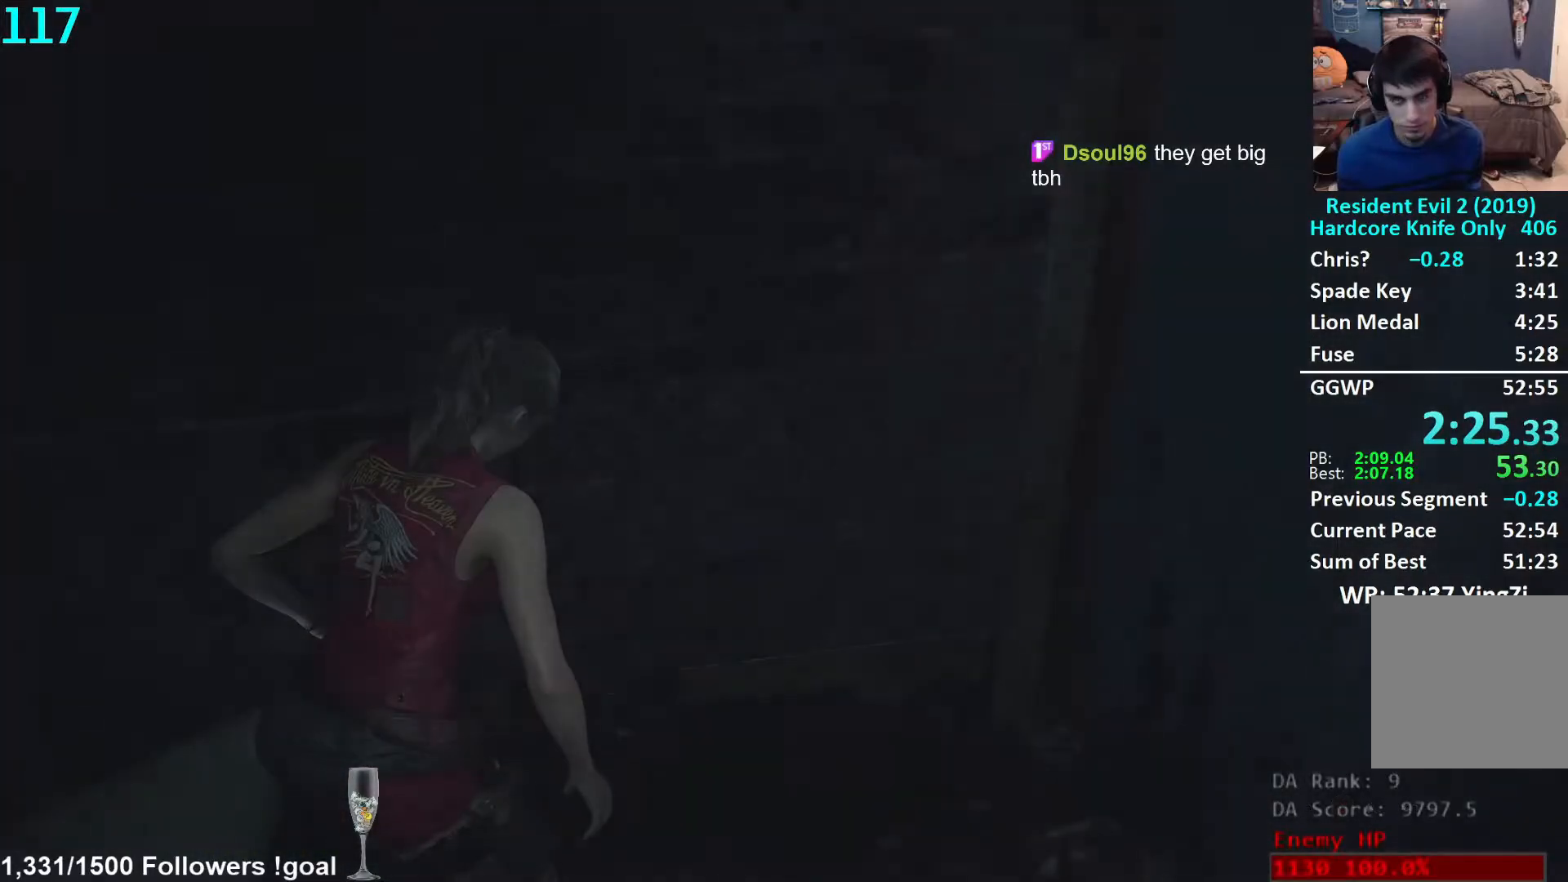
{"buttons": [], "left_stick": "center", "right_stick": "center", "events": []}
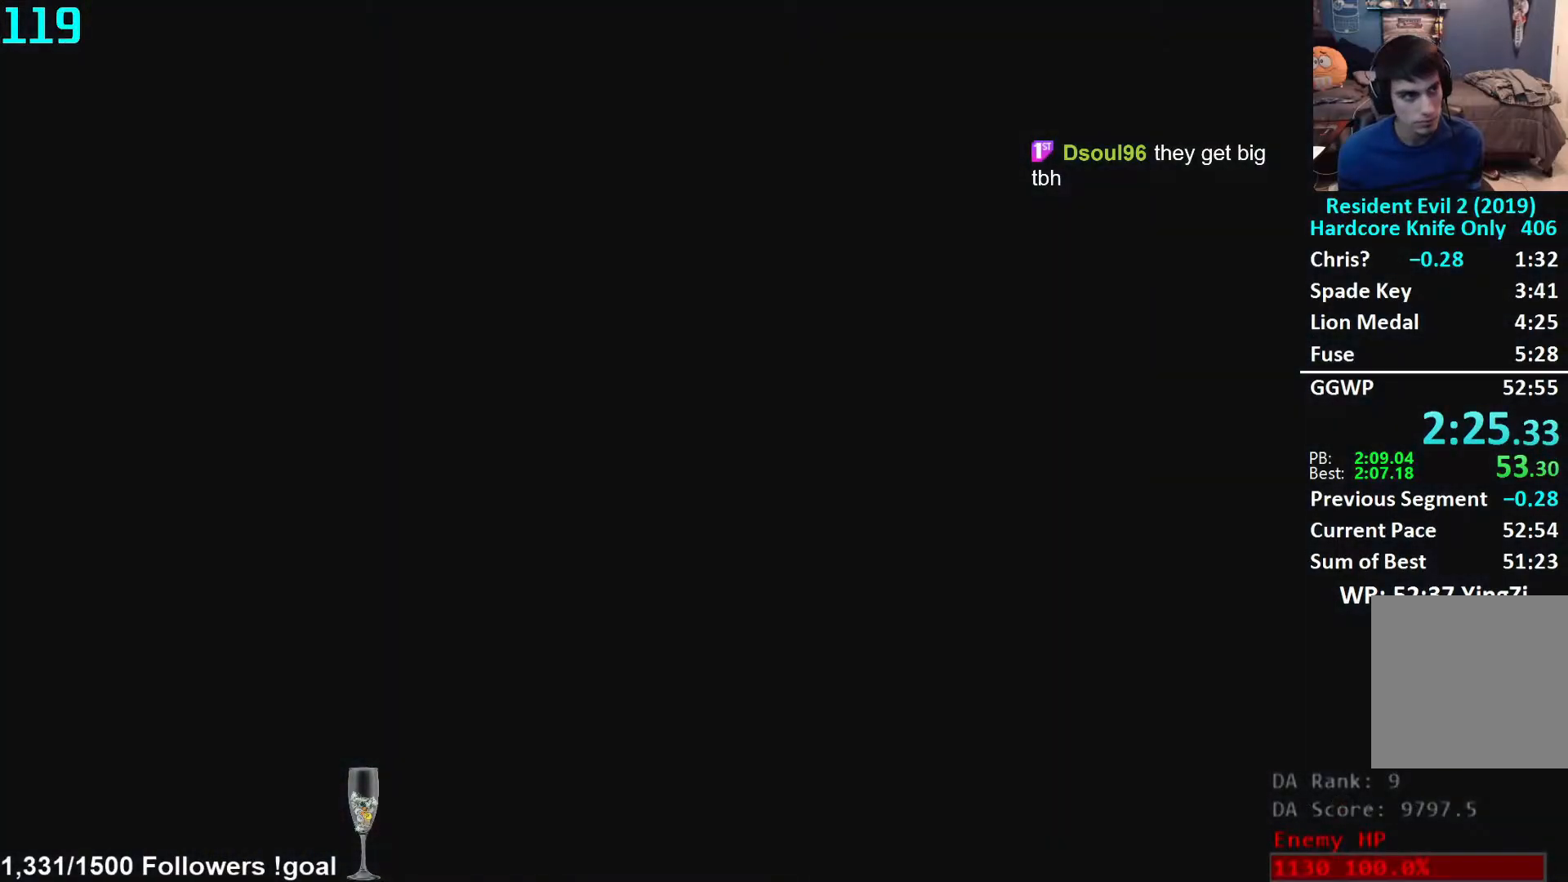
{"buttons": [], "left_stick": "center", "right_stick": "center", "events": []}
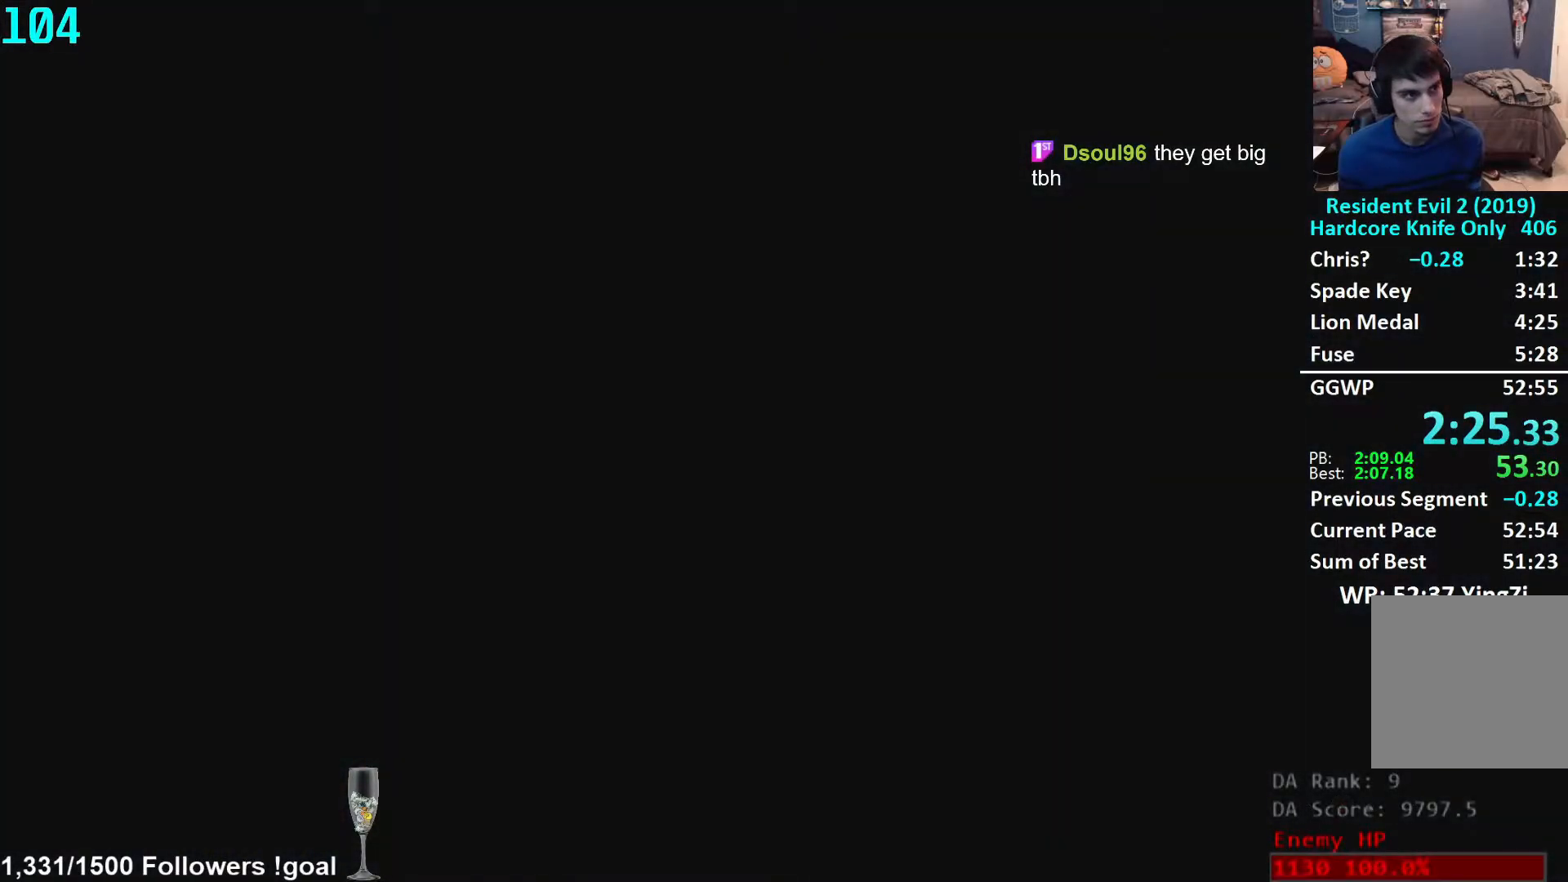
{"buttons": [], "left_stick": "up-right", "right_stick": "center", "events": [[267, "left_stick", "left"], [383, "left_stick", "down-right"], [467, "left_stick", "up-right"]]}
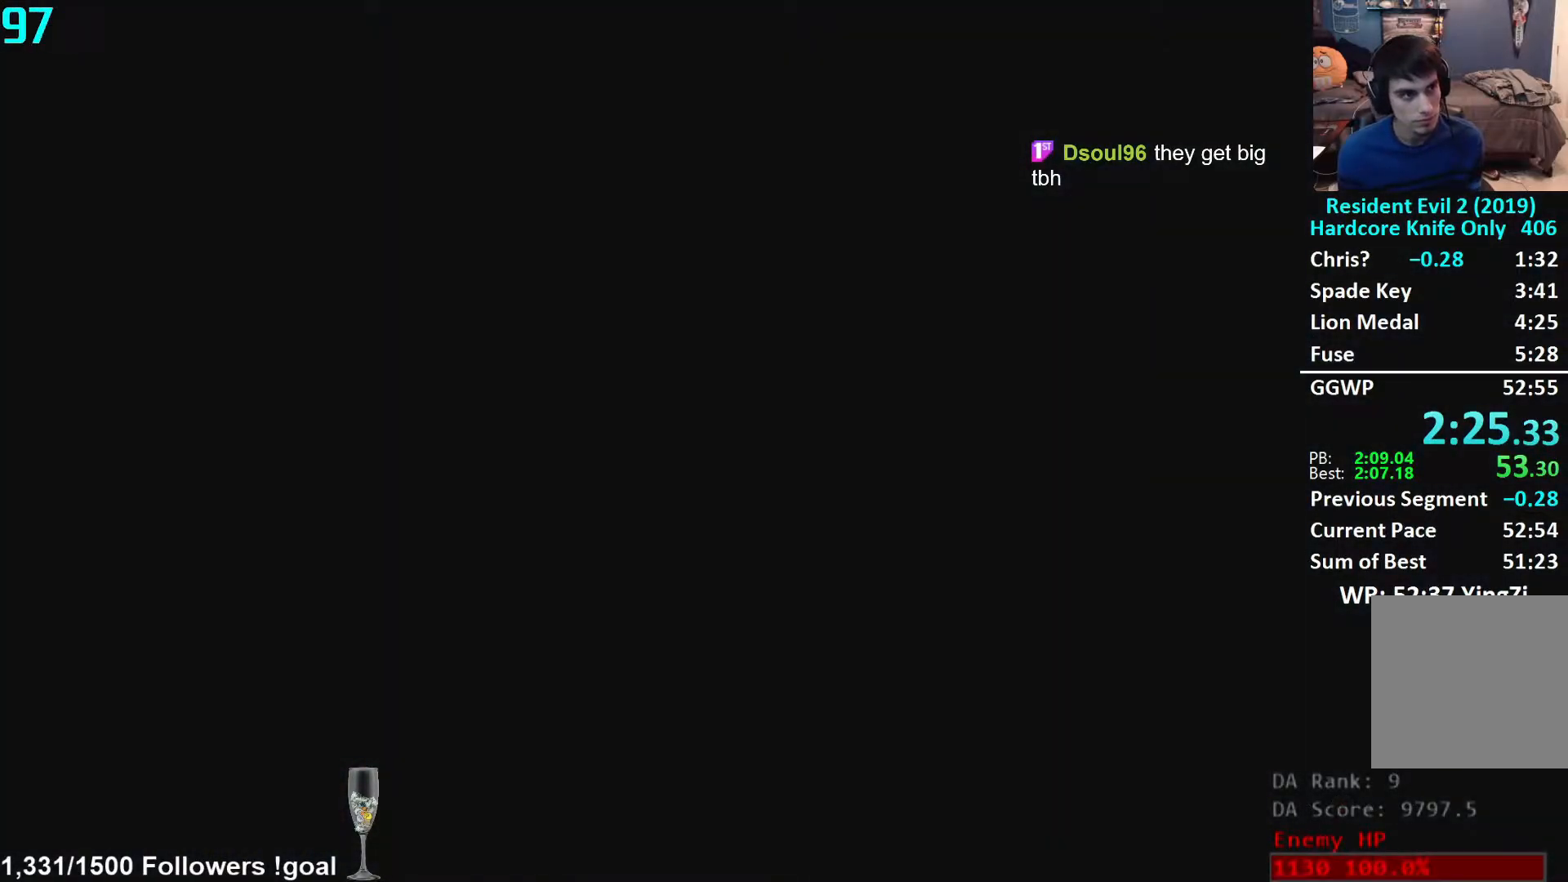
{"buttons": [], "left_stick": "up", "right_stick": "center", "events": [[17, "left_stick", "up-left"], [117, "left_stick", "down-left"], [167, "left_stick", "down-right"], [233, "left_stick", "up-right"], [283, "left_stick", "up-left"], [350, "left_stick", "down-left"], [483, "left_stick", "up"]]}
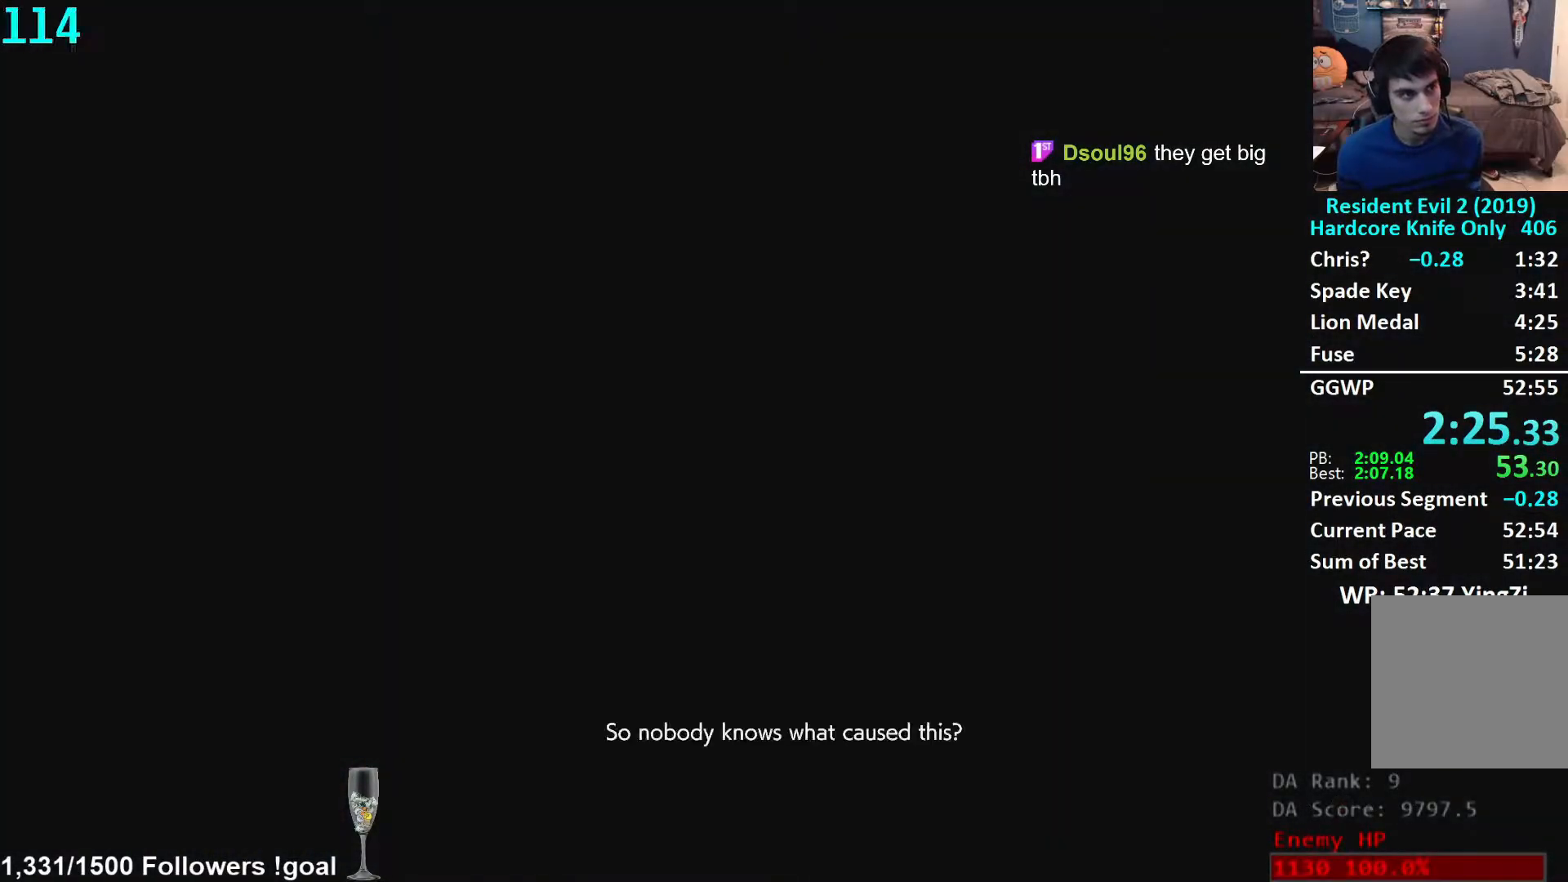
{"buttons": [], "left_stick": "center", "right_stick": "center", "events": [[17, "left_stick", "up-left"], [83, "left_stick", "down-left"], [150, "left_stick", "center"]]}
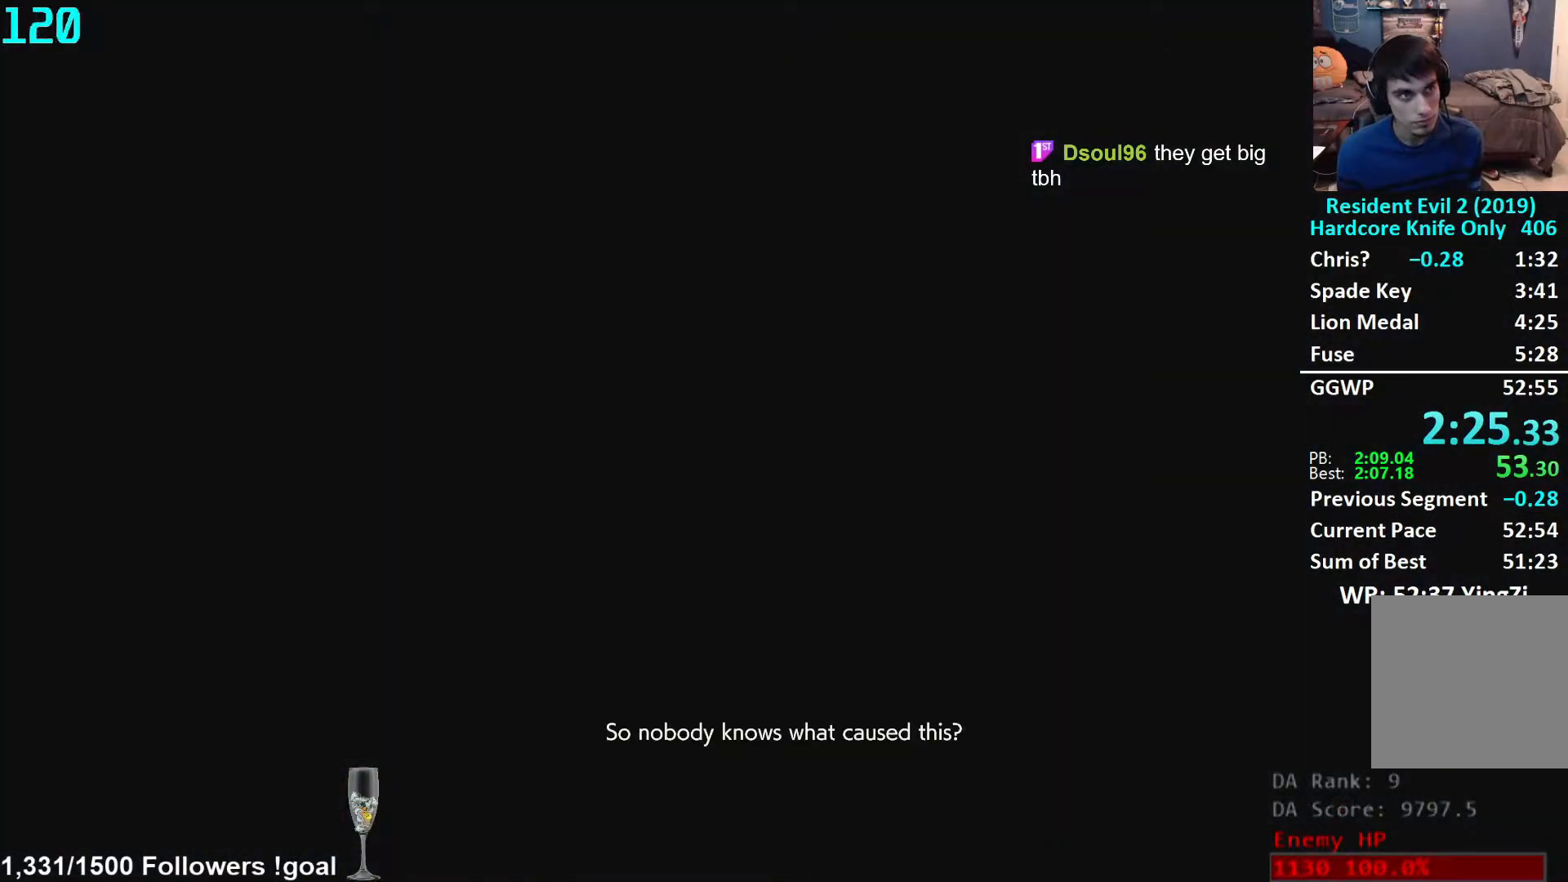
{"buttons": [], "left_stick": "center", "right_stick": "center", "events": []}
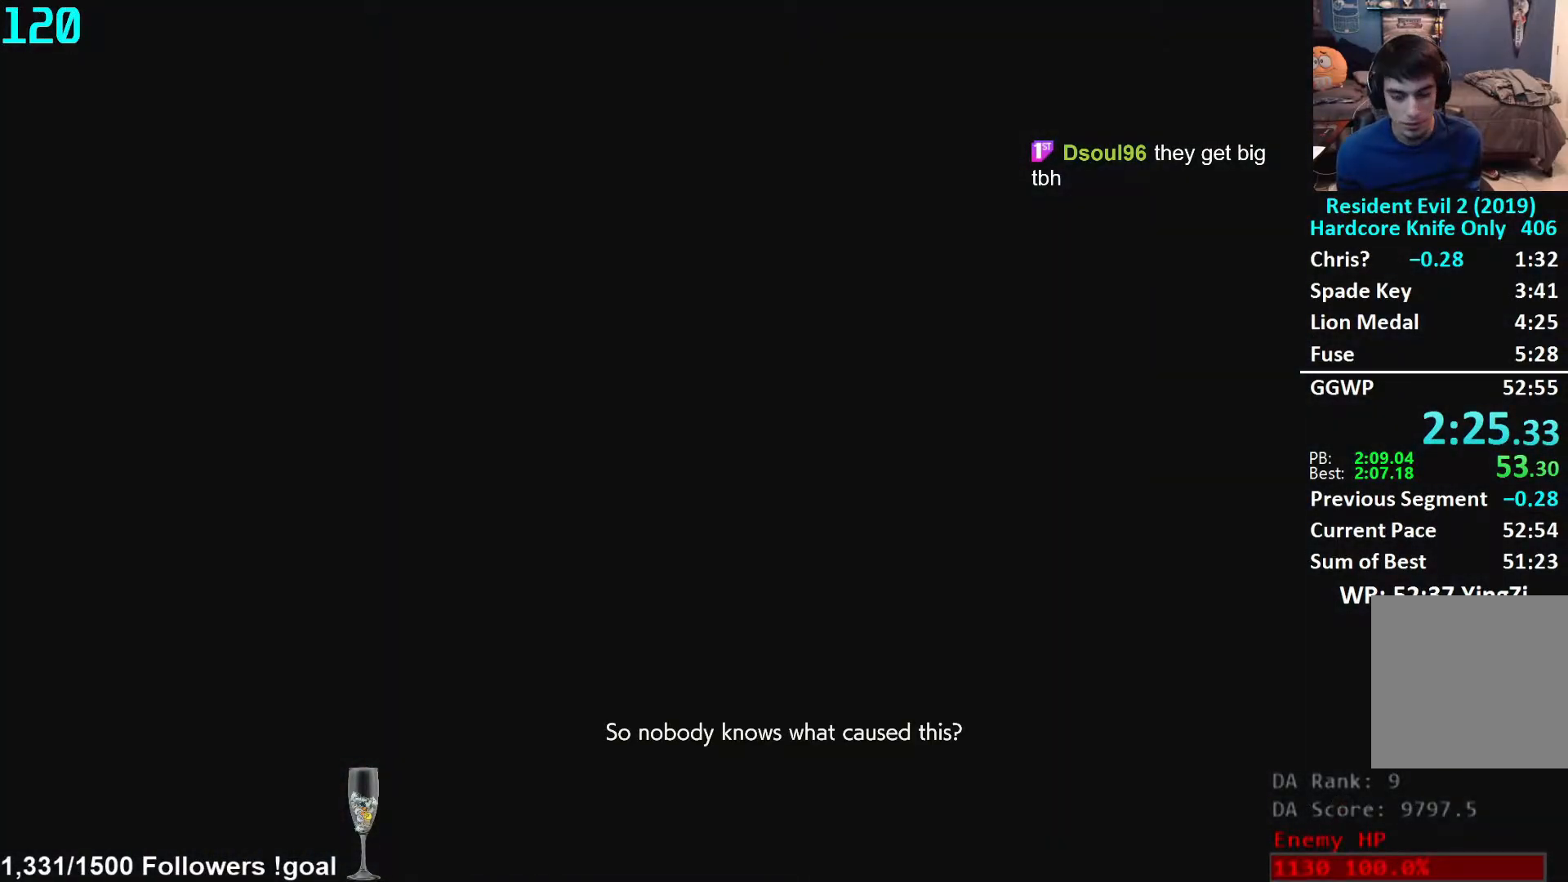
{"buttons": [], "left_stick": "center", "right_stick": "center", "events": []}
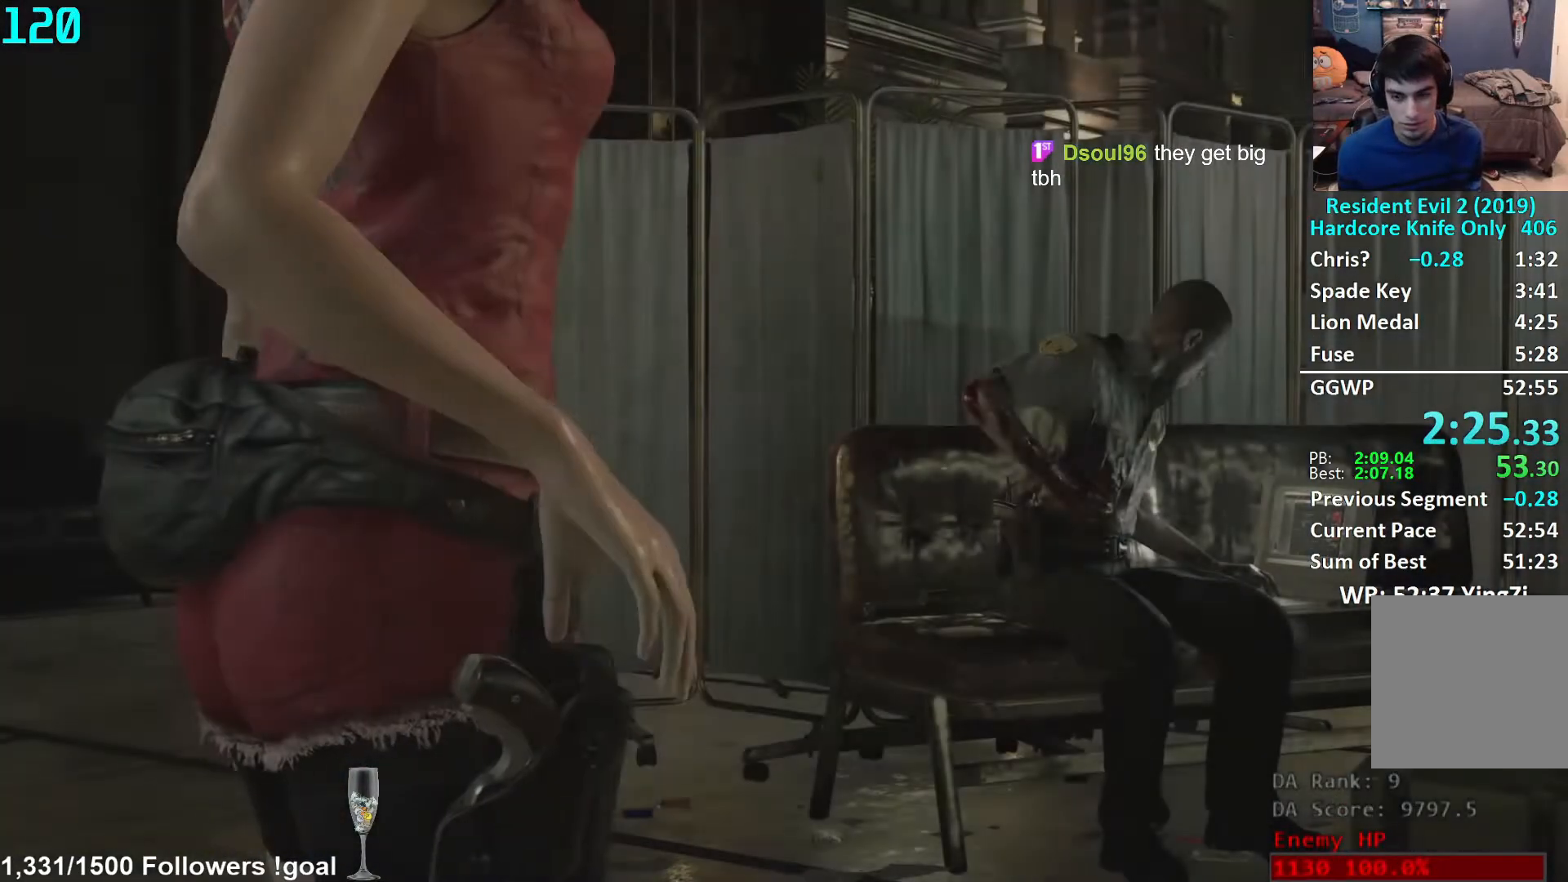
{"buttons": [], "left_stick": "center", "right_stick": "center", "events": [[183, "X", "down"], [233, "X", "up"]]}
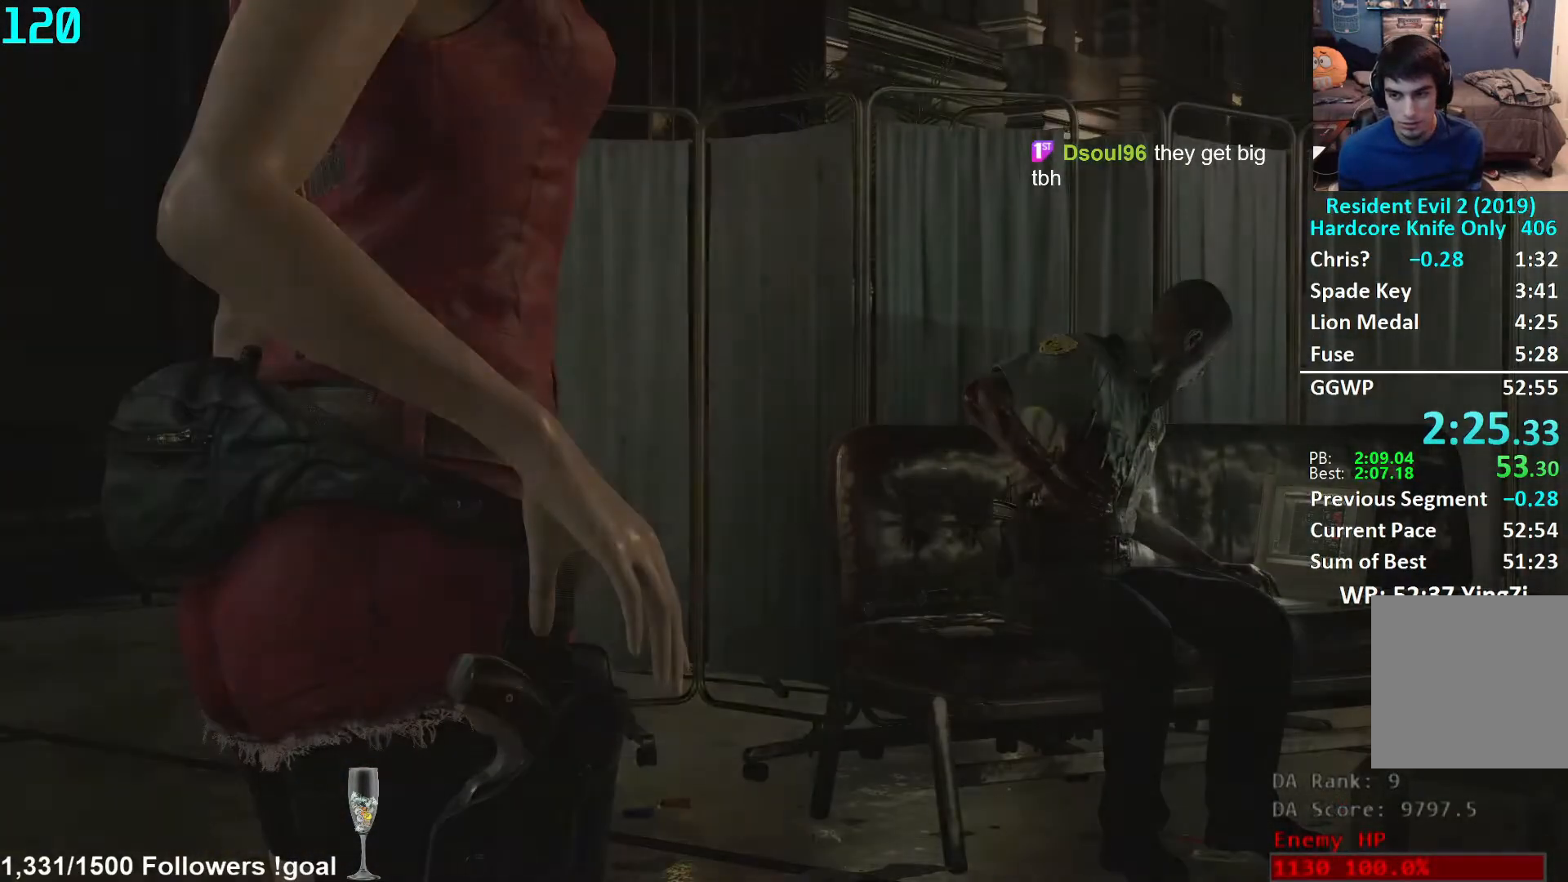
{"buttons": [], "left_stick": "center", "right_stick": "center", "events": [[33, "B", "down"], [100, "B", "up"], [183, "B", "down"], [233, "B", "up"], [333, "B", "down"], [367, "B", "up"], [450, "B", "down"], [500, "B", "up"]]}
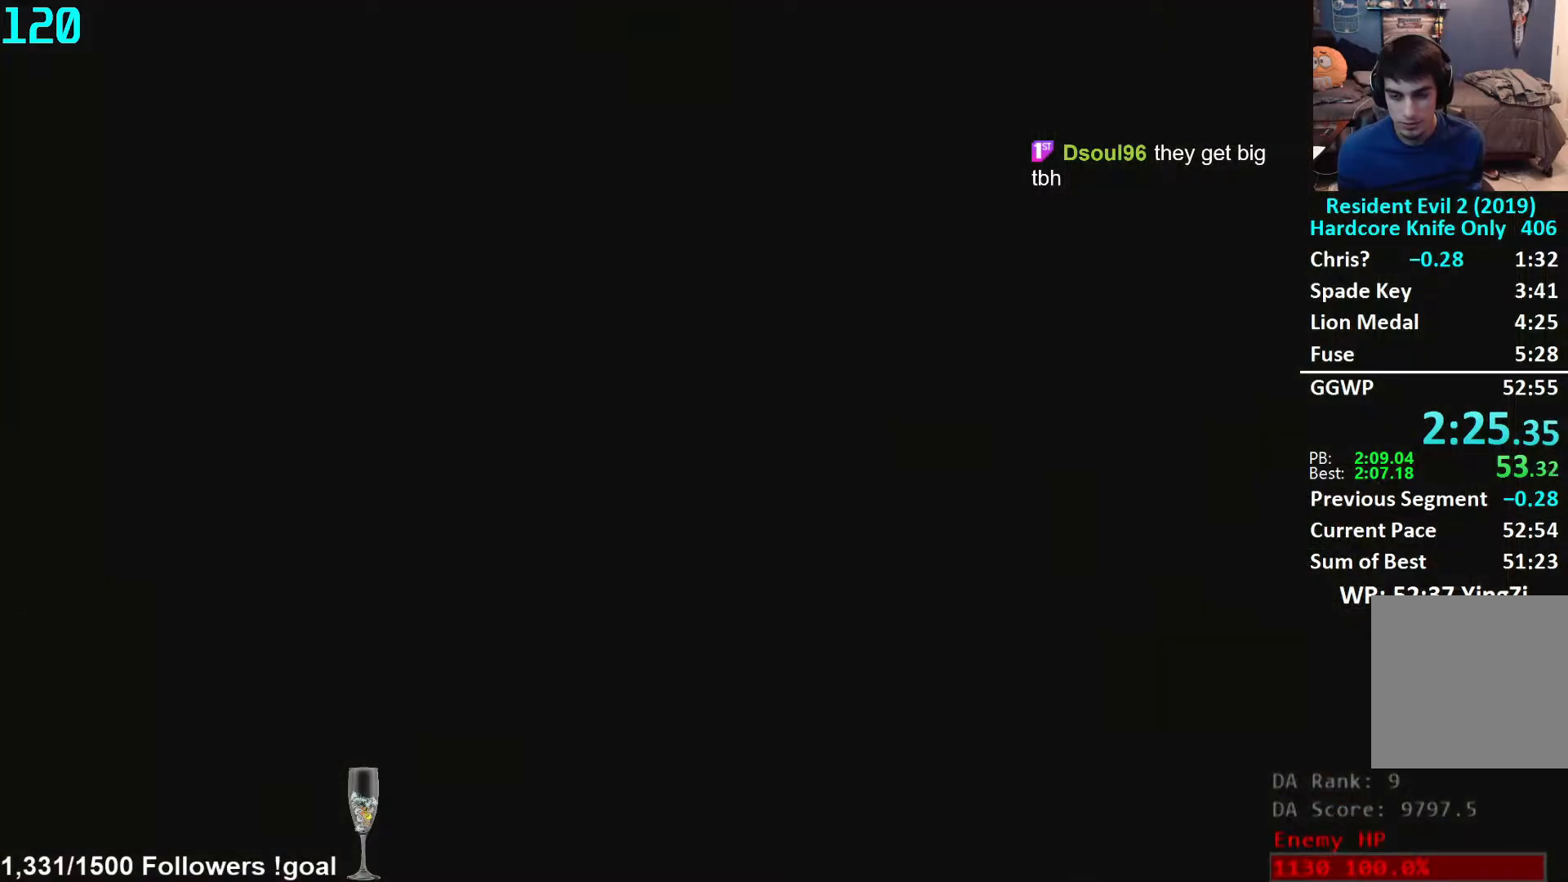
{"buttons": ["A"], "left_stick": "center", "right_stick": "center", "events": [[100, "B", "down"], [150, "B", "up"], [250, "A", "down"], [283, "A", "up"], [367, "A", "down"], [433, "A", "up"], [500, "A", "down"]]}
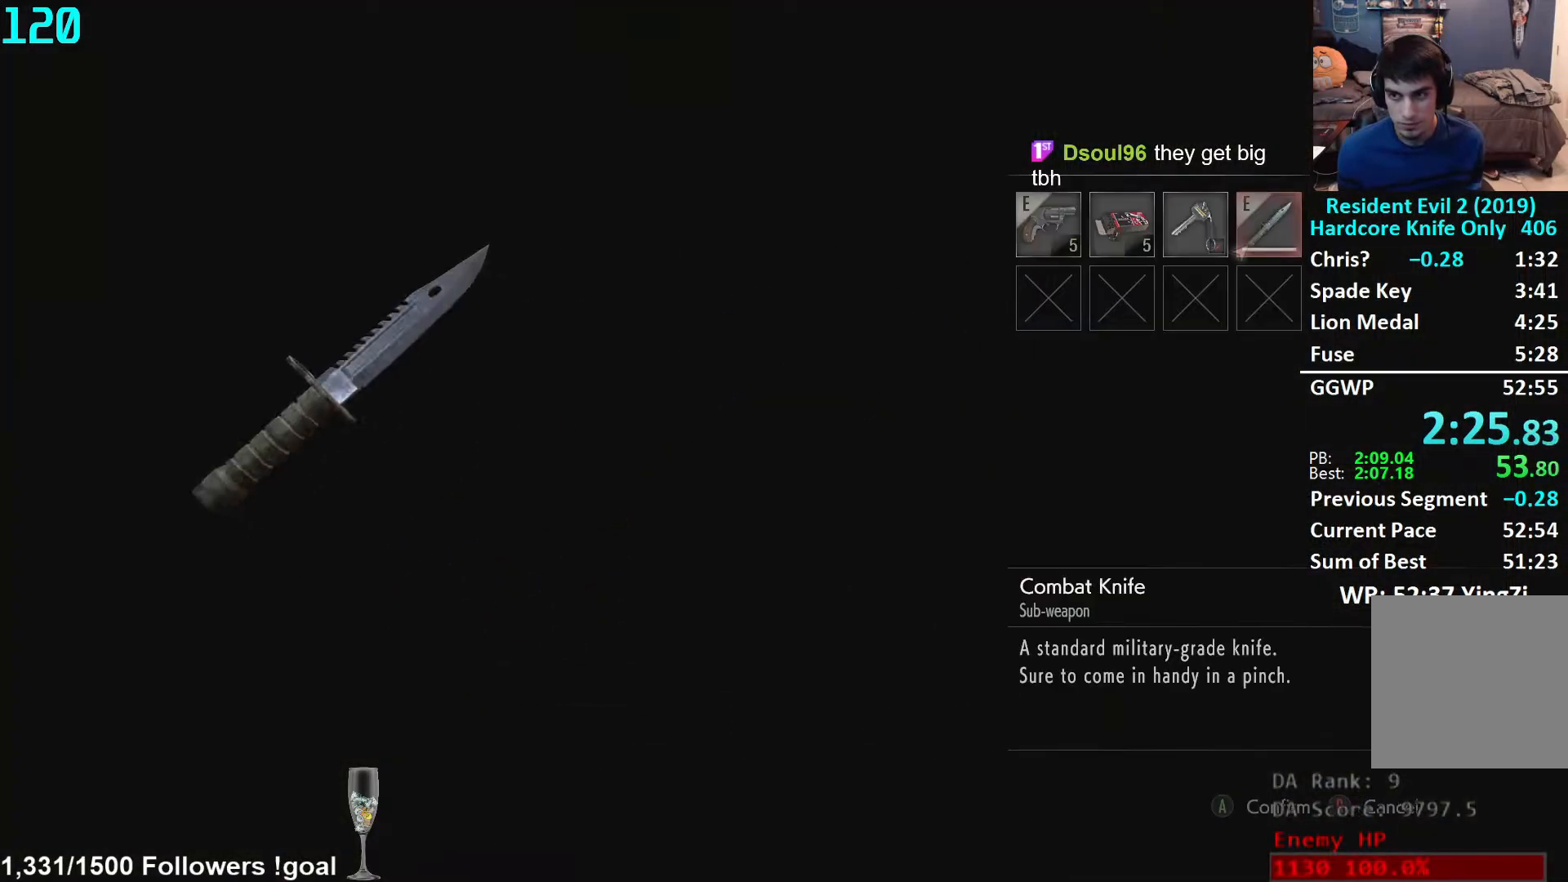
{"buttons": ["L3"], "left_stick": "right", "right_stick": "right", "events": [[33, "A", "up"], [117, "A", "down"], [150, "A", "up"], [233, "A", "down"], [267, "A", "up"], [367, "left_stick", "right"], [400, "L3", "down"], [417, "right_stick", "right"]]}
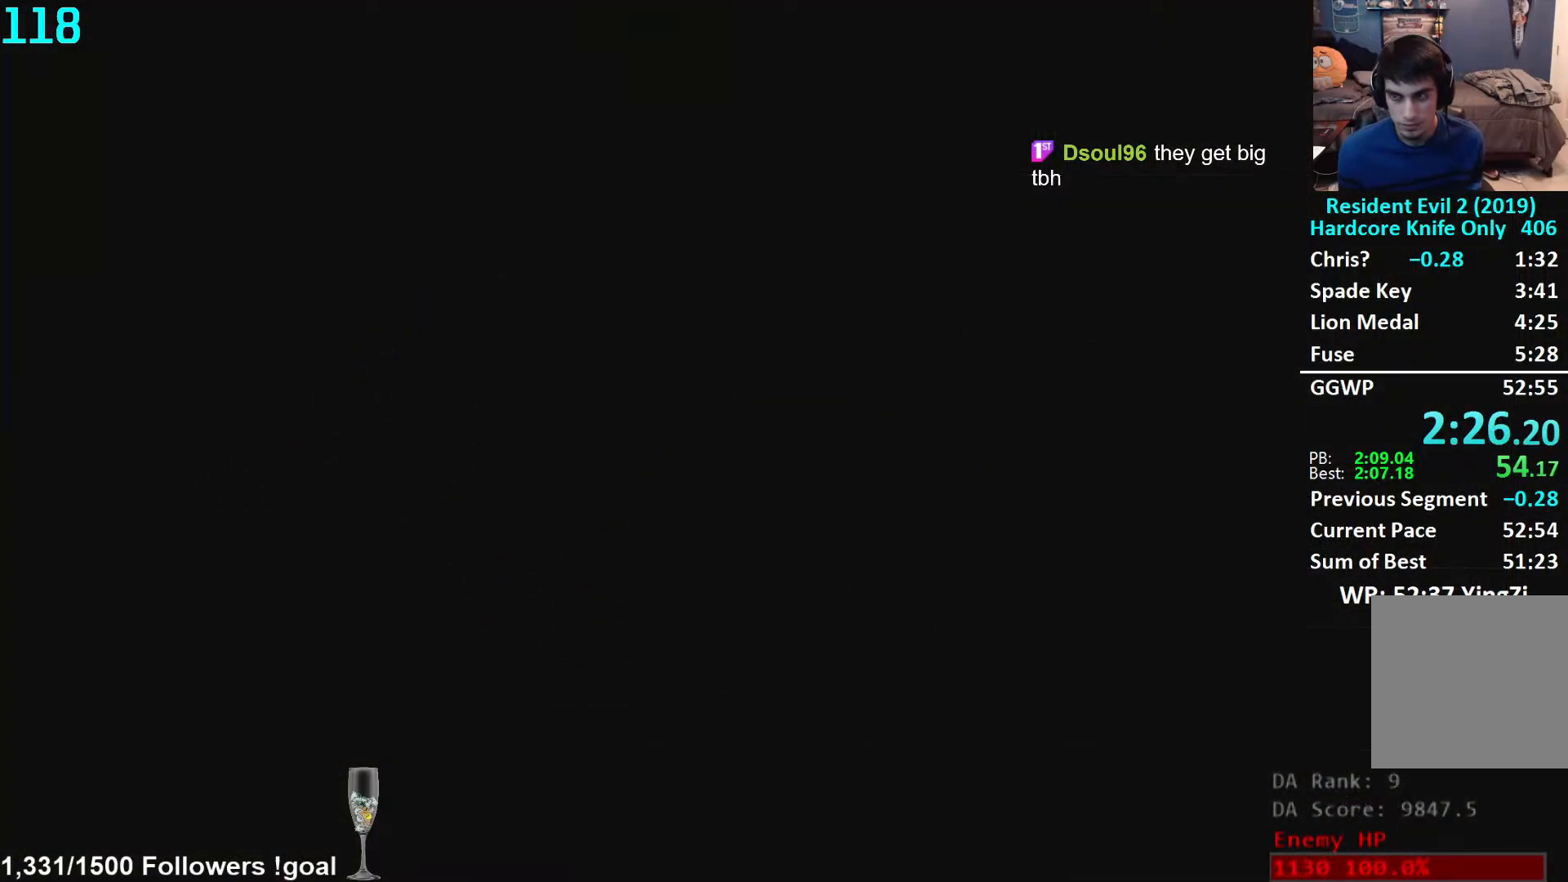
{"buttons": [], "left_stick": "up-right", "right_stick": "right", "events": [[17, "L3", "up"], [83, "L3", "down"], [183, "L3", "up"], [267, "L3", "down"], [317, "L3", "up"], [367, "left_stick", "up-right"]]}
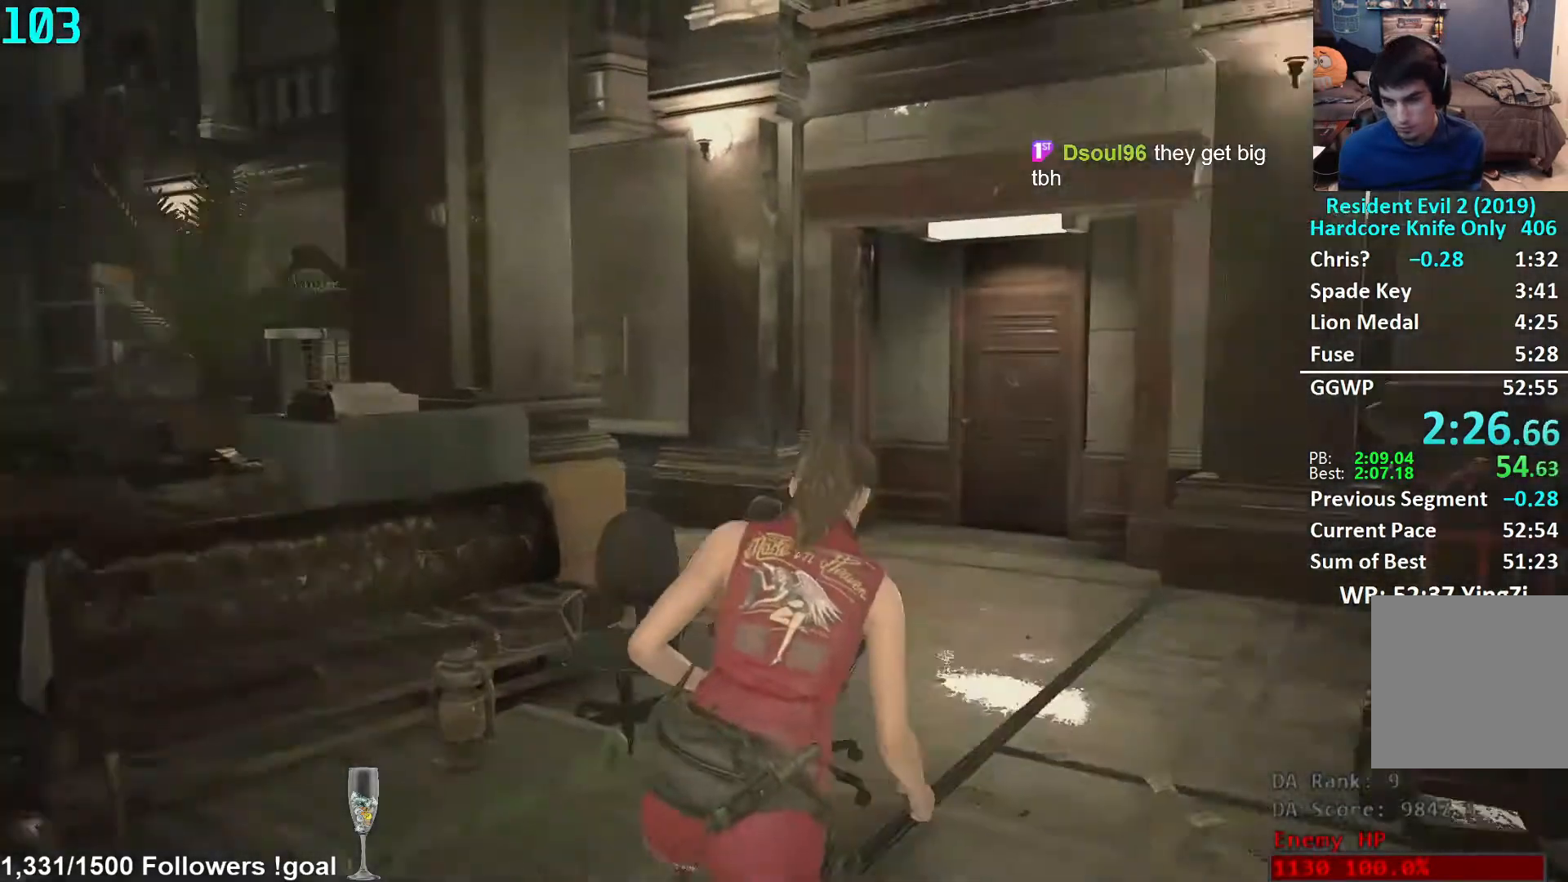
{"buttons": [], "left_stick": "up", "right_stick": "left", "events": [[50, "right_stick", "center"], [200, "left_stick", "up"], [433, "right_stick", "left"]]}